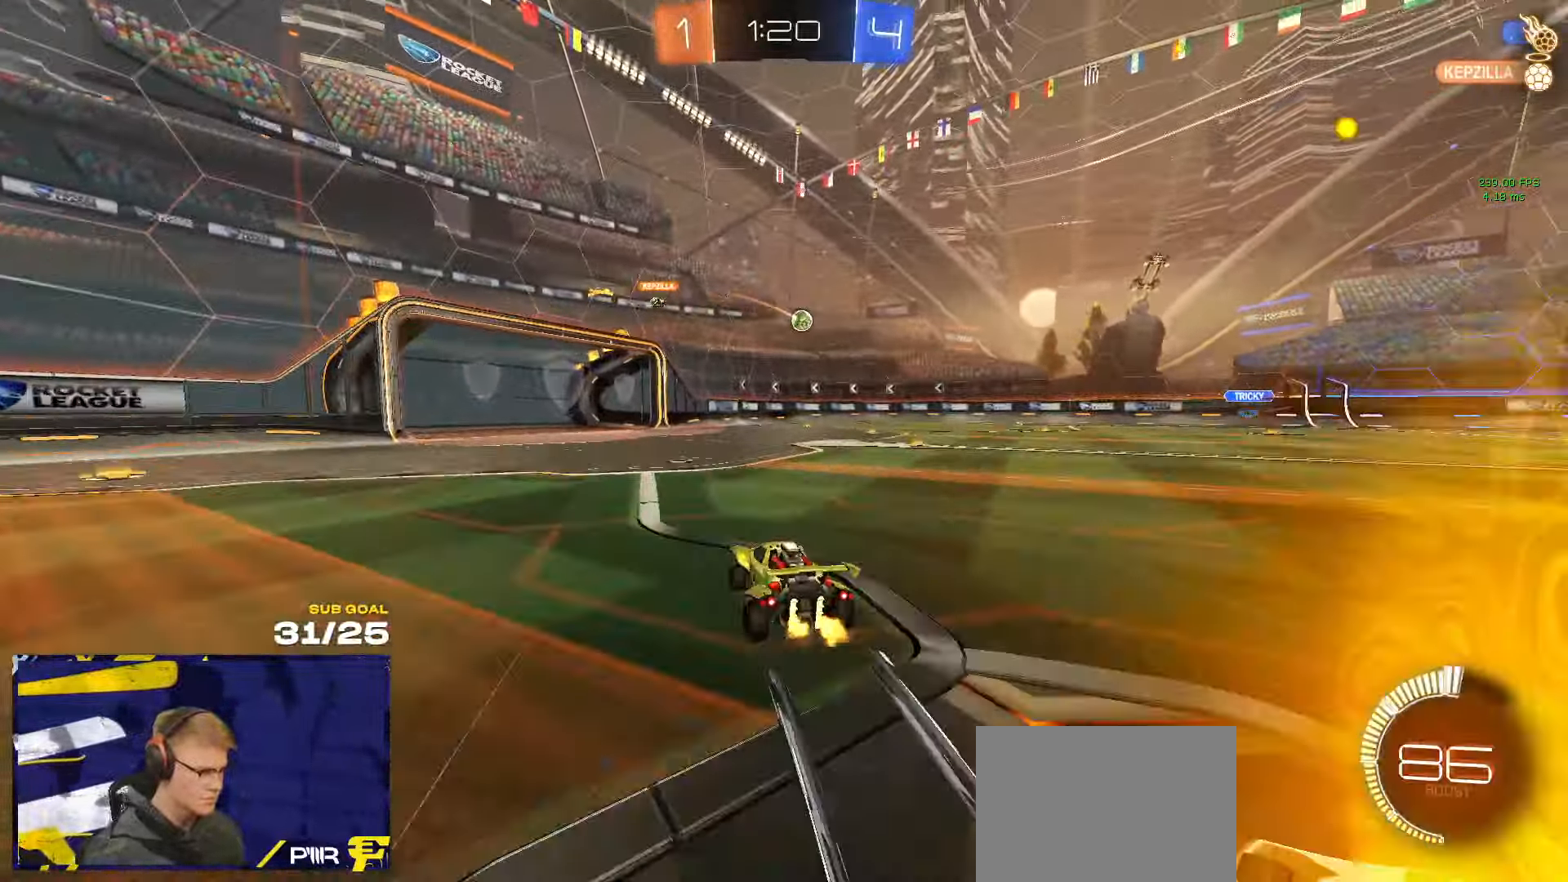
Gameplay with a controller (Xbox layout); each line is a JSON object with the inputs held at the frame after it. "events" lists button and stick changes between this image and that frame as [ms after this image, input, new state], when the widget could be followed in between. Not read: R2.
{"buttons": [], "left_stick": "center", "right_stick": "center", "events": [[83, "right_stick", "right"], [400, "left_stick", "left"], [483, "left_stick", "center"], [500, "right_stick", "center"]]}
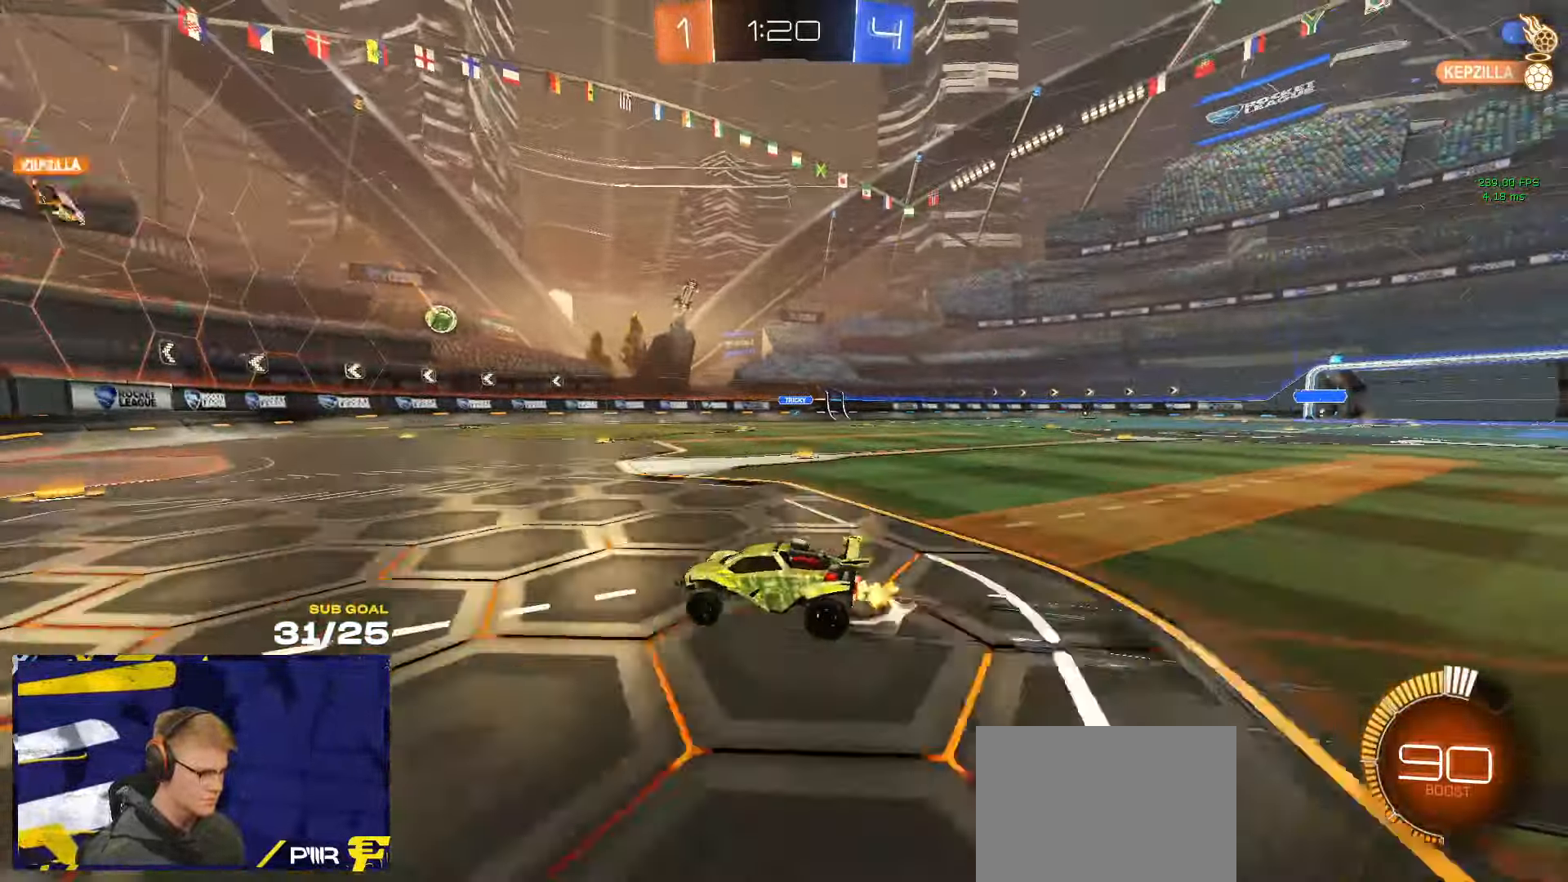
{"buttons": [], "left_stick": "right", "right_stick": "center", "events": [[266, "left_stick", "right"]]}
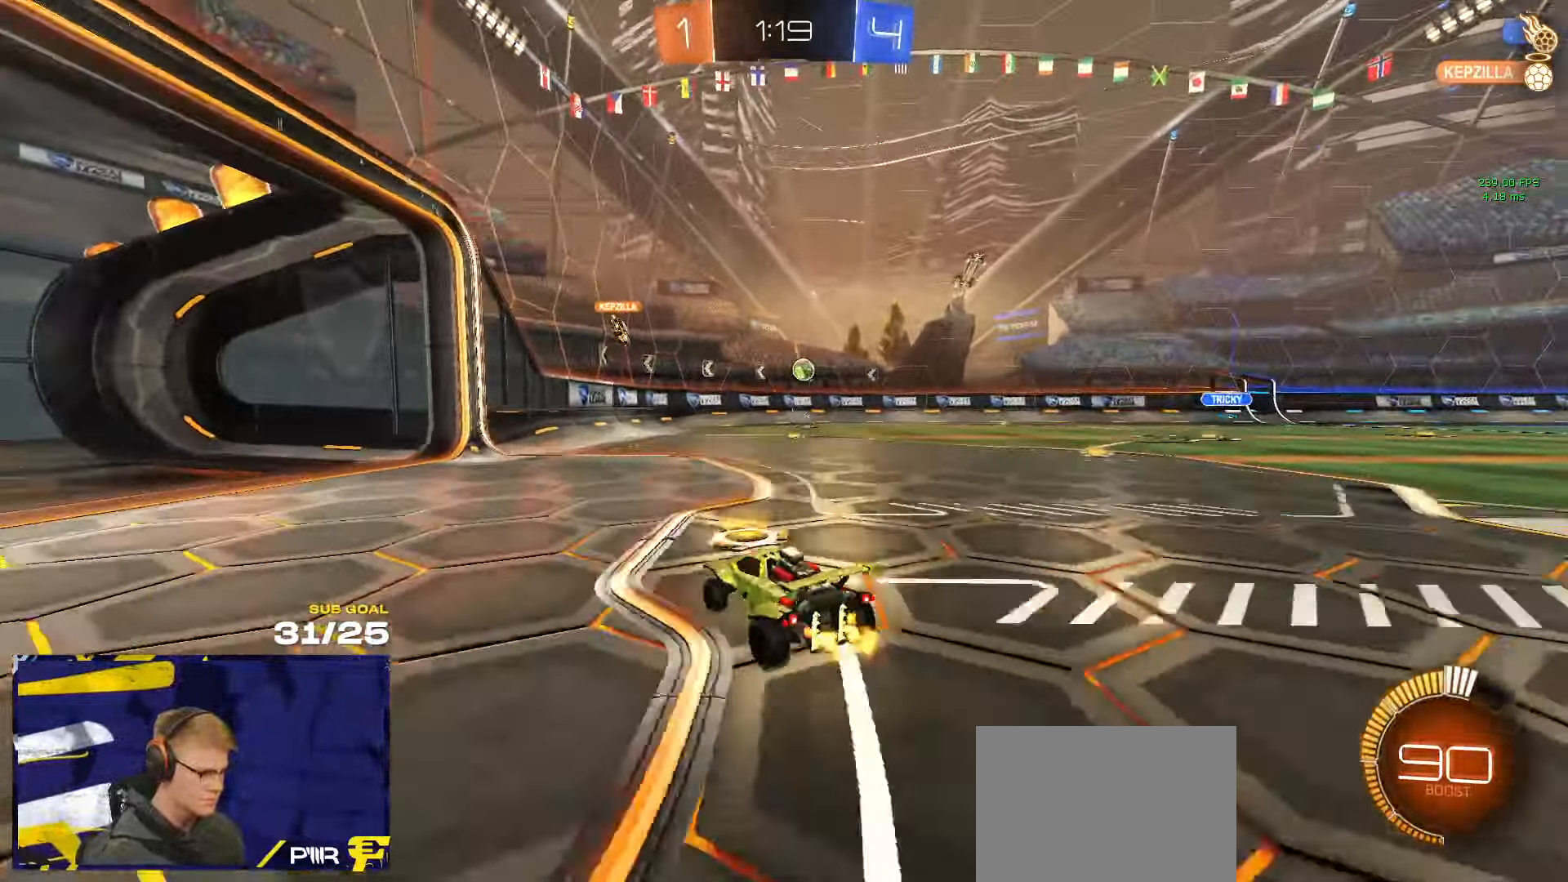
{"buttons": [], "left_stick": "right", "right_stick": "center", "events": [[100, "R1", "down"], [233, "R1", "up"], [316, "R1", "down"], [400, "left_stick", "center"], [500, "R1", "up"], [500, "left_stick", "right"]]}
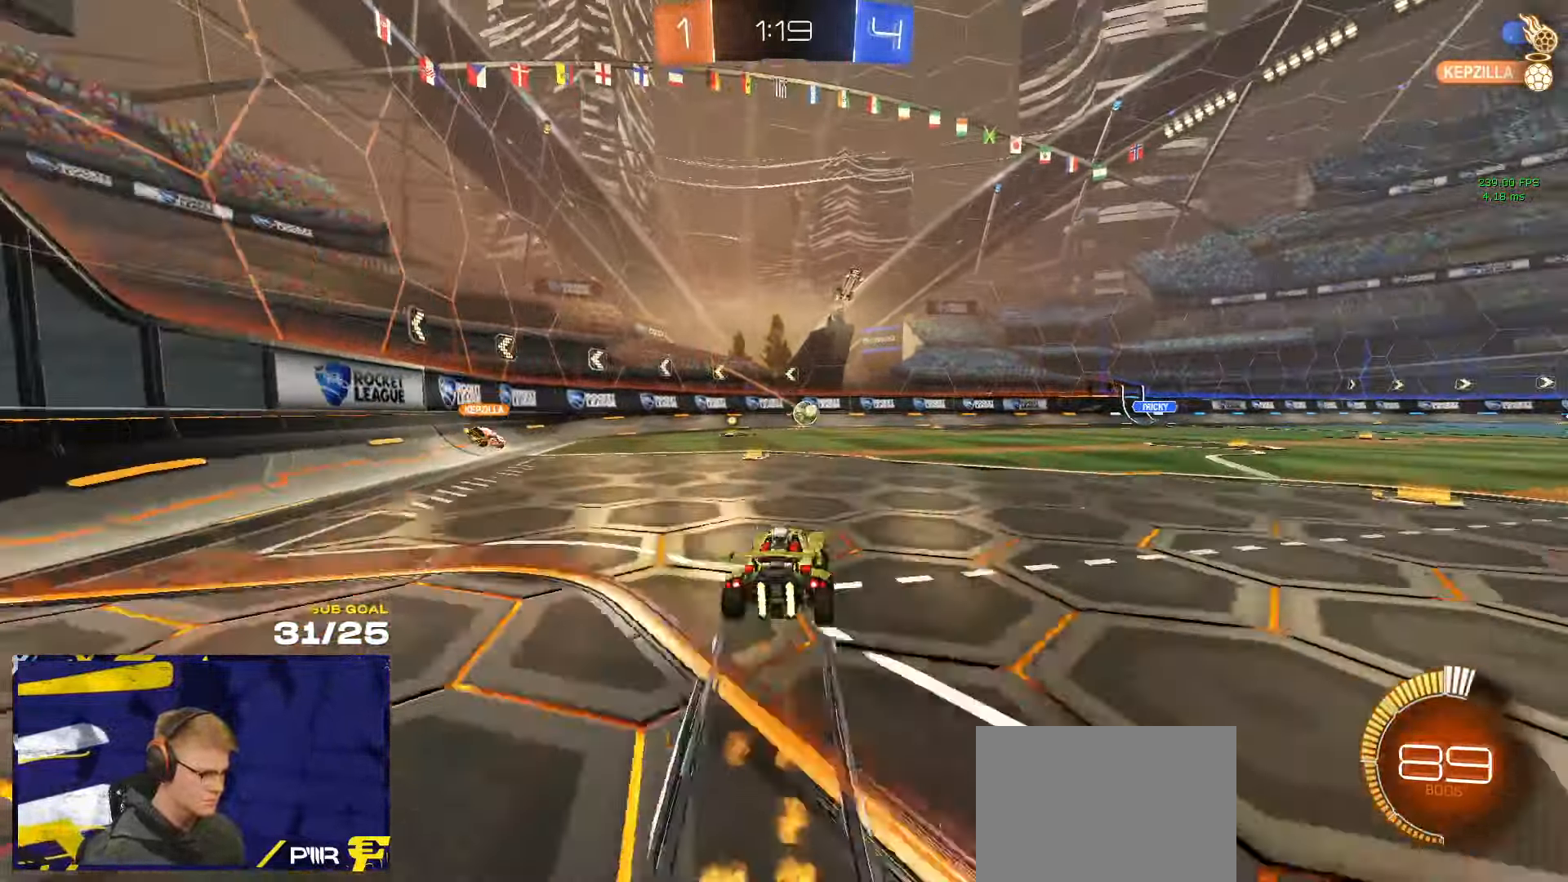
{"buttons": [], "left_stick": "center", "right_stick": "center", "events": [[16, "R1", "down"], [100, "left_stick", "center"], [117, "R1", "up"], [400, "R1", "down"], [467, "R1", "up"]]}
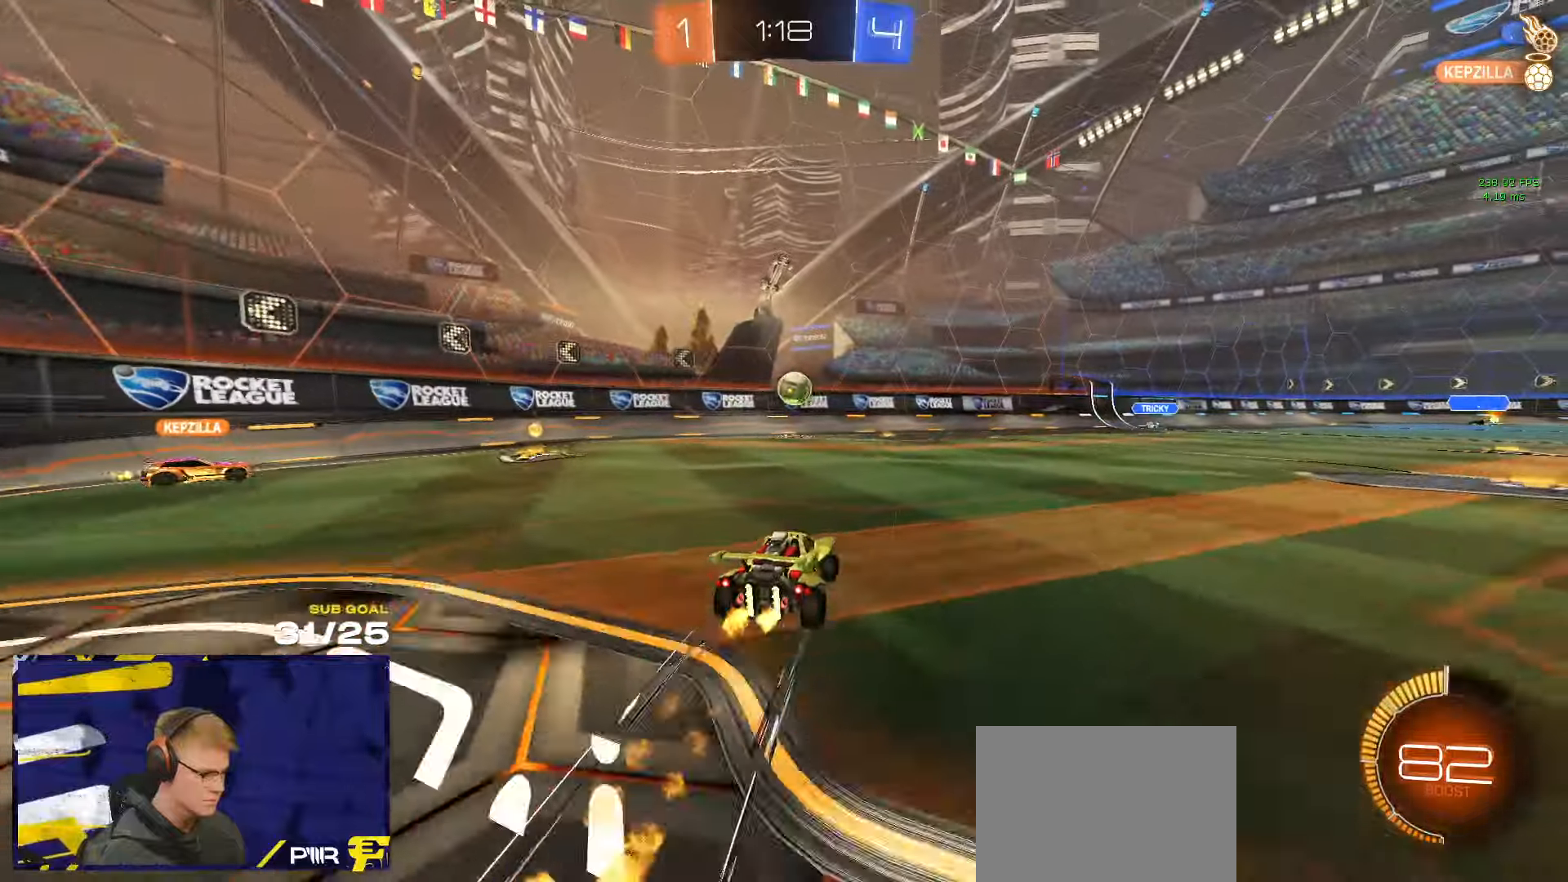
{"buttons": [], "left_stick": "center", "right_stick": "center", "events": [[167, "R1", "down"], [200, "R1", "up"], [267, "left_stick", "right"], [350, "left_stick", "center"]]}
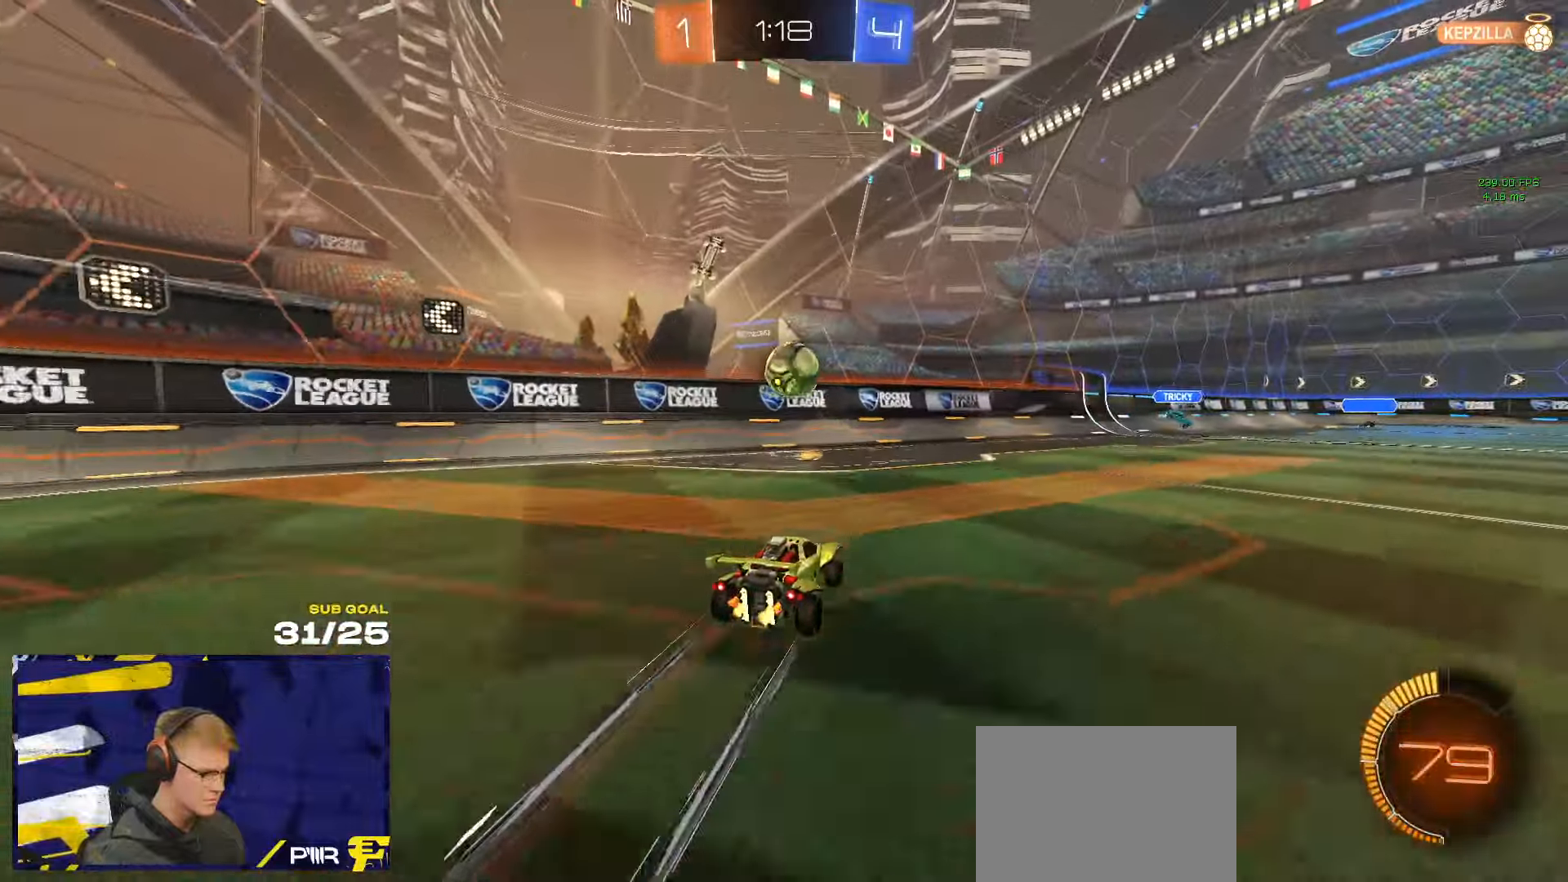
{"buttons": ["A"], "left_stick": "center", "right_stick": "center", "events": [[500, "A", "down"]]}
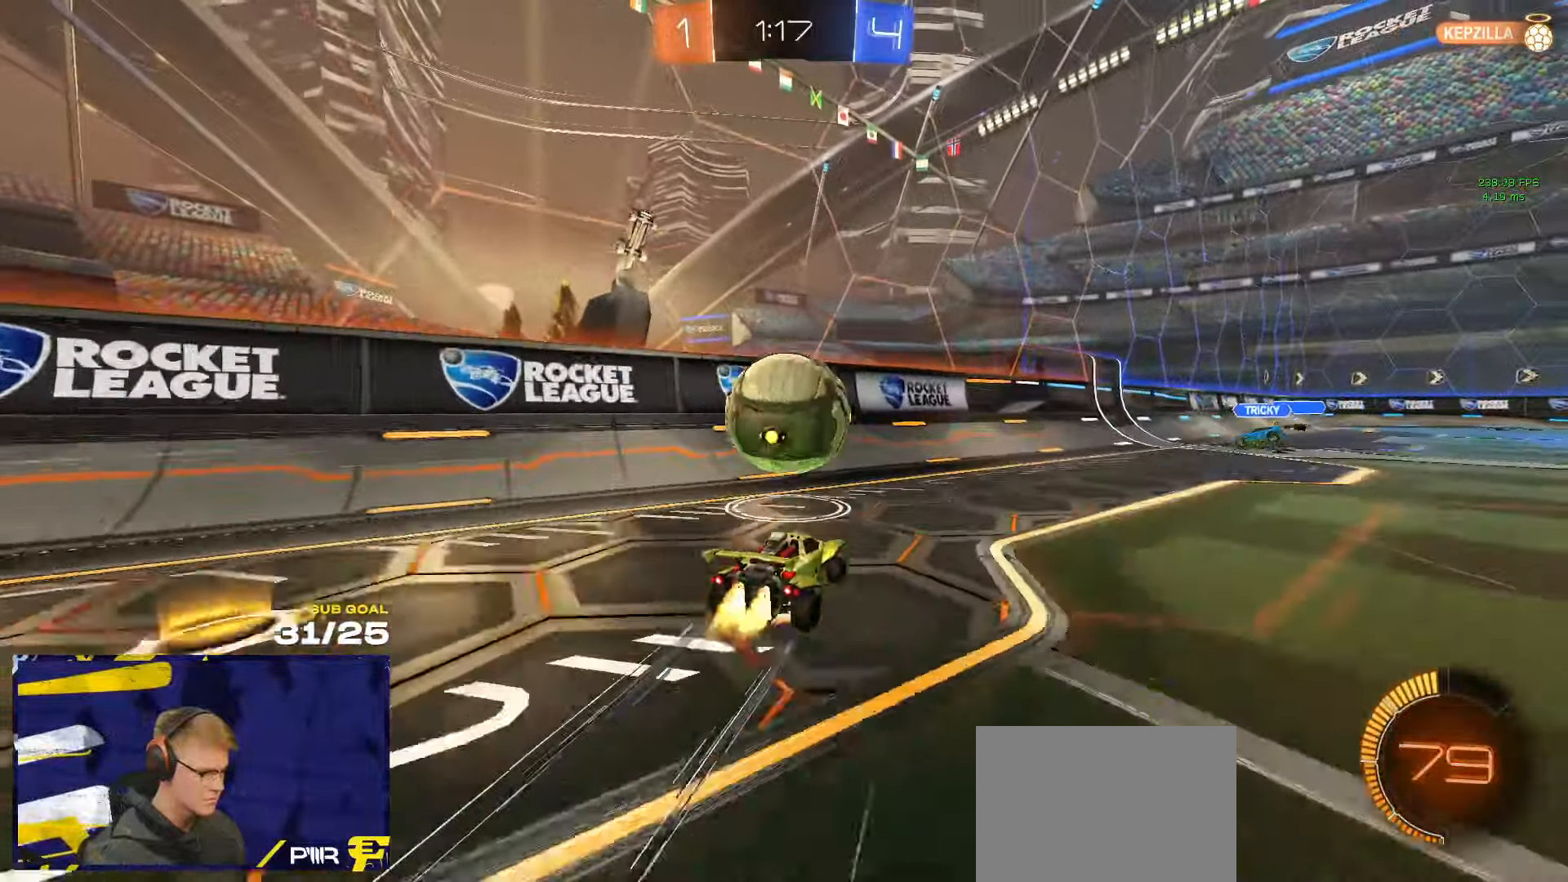
{"buttons": [], "left_stick": "up-left", "right_stick": "center"}
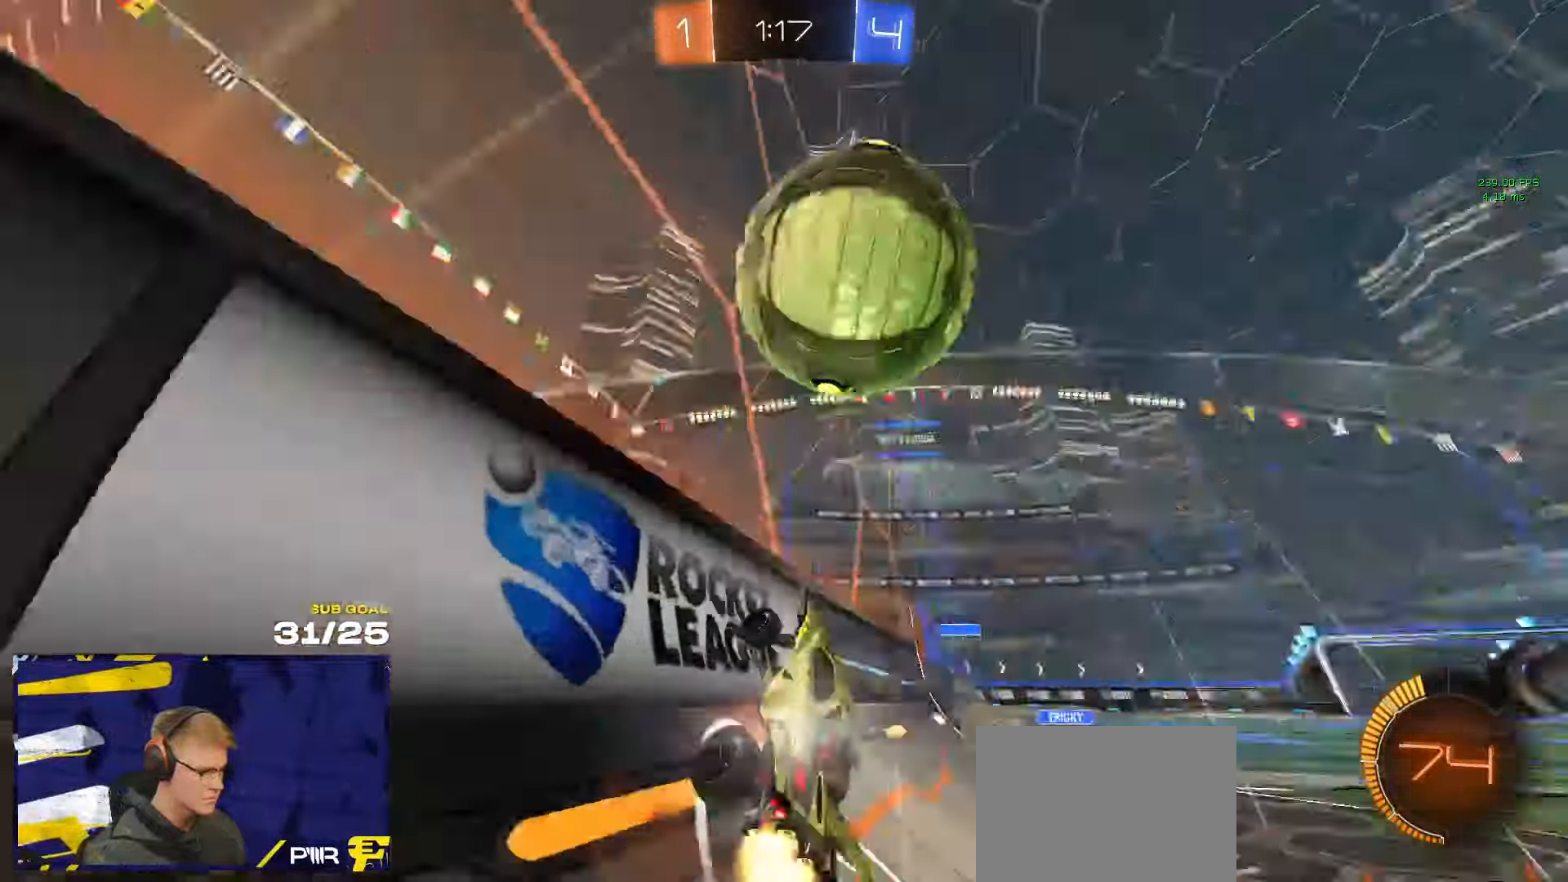
{"buttons": ["A", "L1"], "left_stick": "right", "right_stick": "center", "events": [[50, "R1", "down"], [67, "left_stick", "down-left"], [167, "left_stick", "center"], [317, "left_stick", "down-left"], [333, "A", "down"], [417, "R1", "up"], [433, "A", "up"], [467, "L1", "down"], [483, "A", "down"], [483, "left_stick", "right"]]}
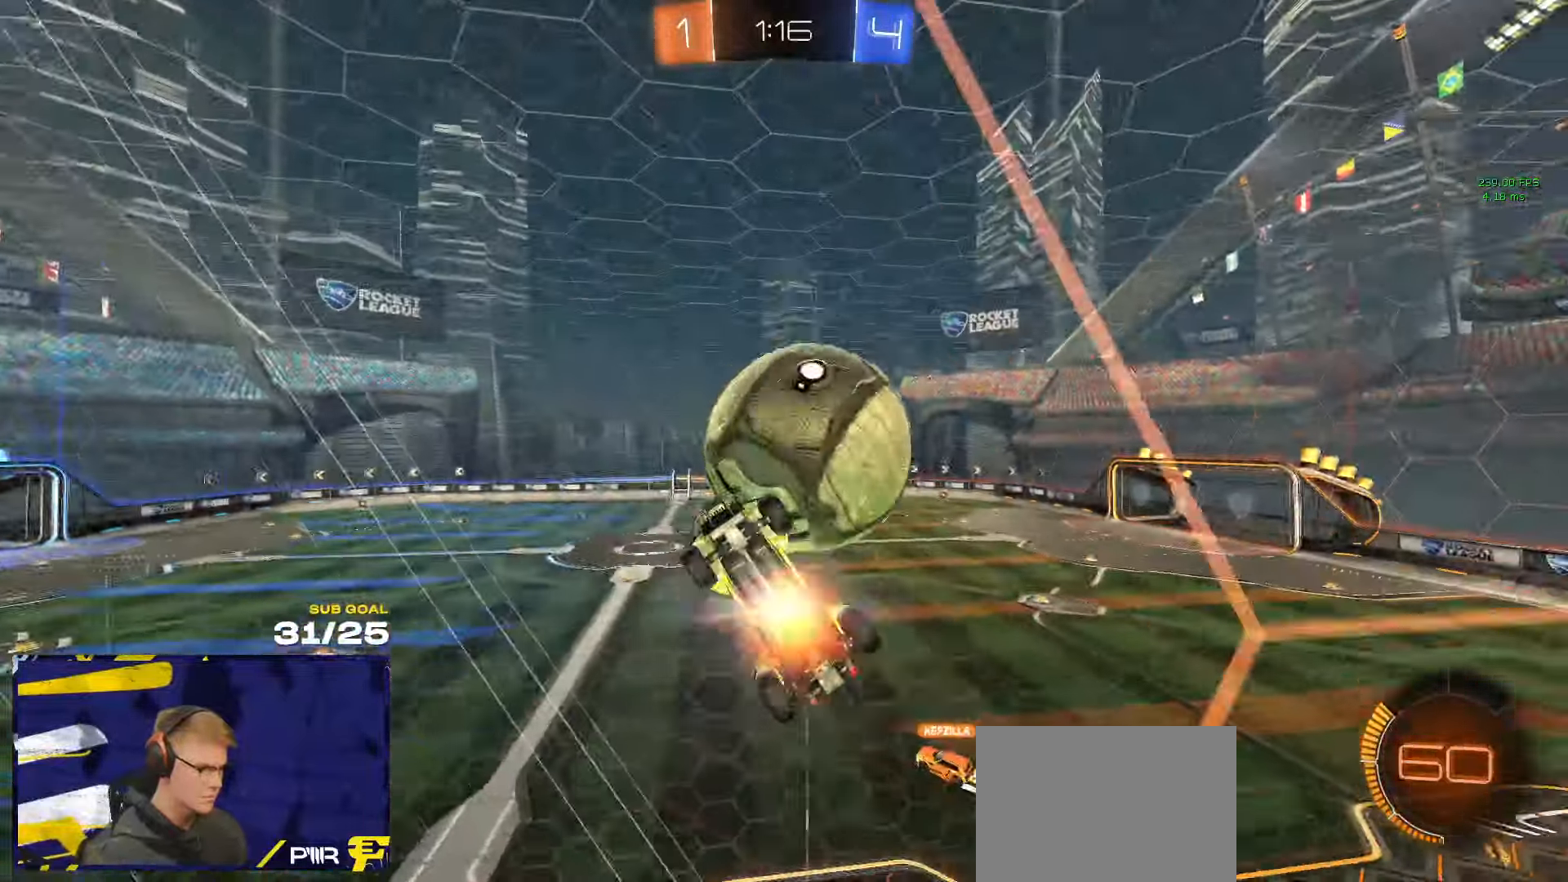
{"buttons": ["Y"], "left_stick": "right", "right_stick": "center", "events": [[33, "L3", "down"], [117, "A", "up"], [117, "L1", "up"], [117, "left_stick", "down"], [317, "L3", "up"], [317, "left_stick", "center"], [433, "Y", "down"], [500, "left_stick", "right"]]}
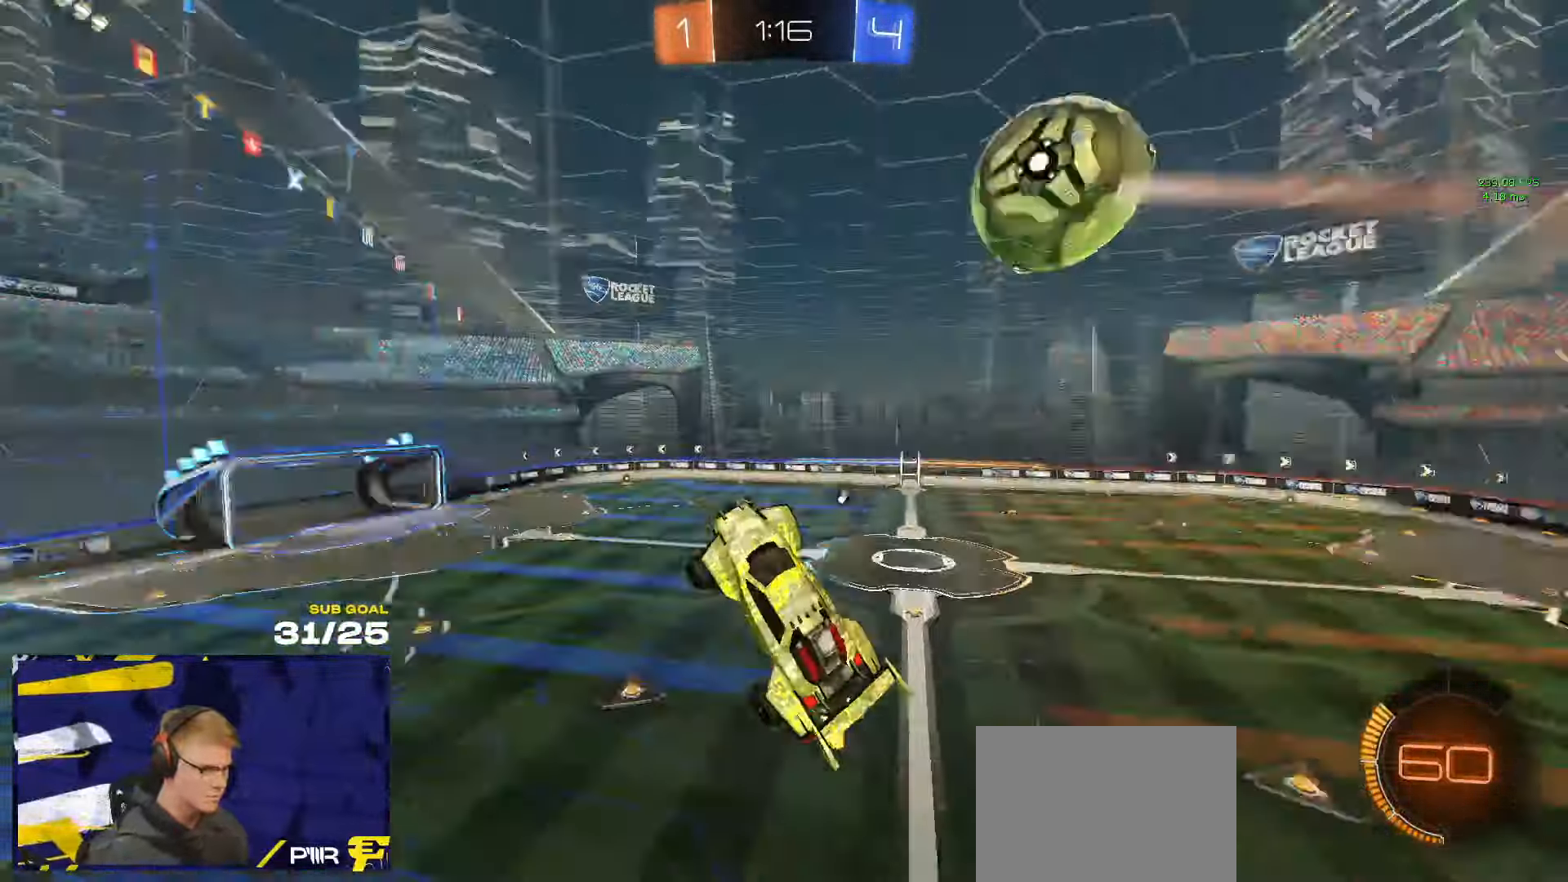
{"buttons": [], "left_stick": "center", "right_stick": "center", "events": [[33, "Y", "up"], [283, "left_stick", "down"], [433, "left_stick", "center"]]}
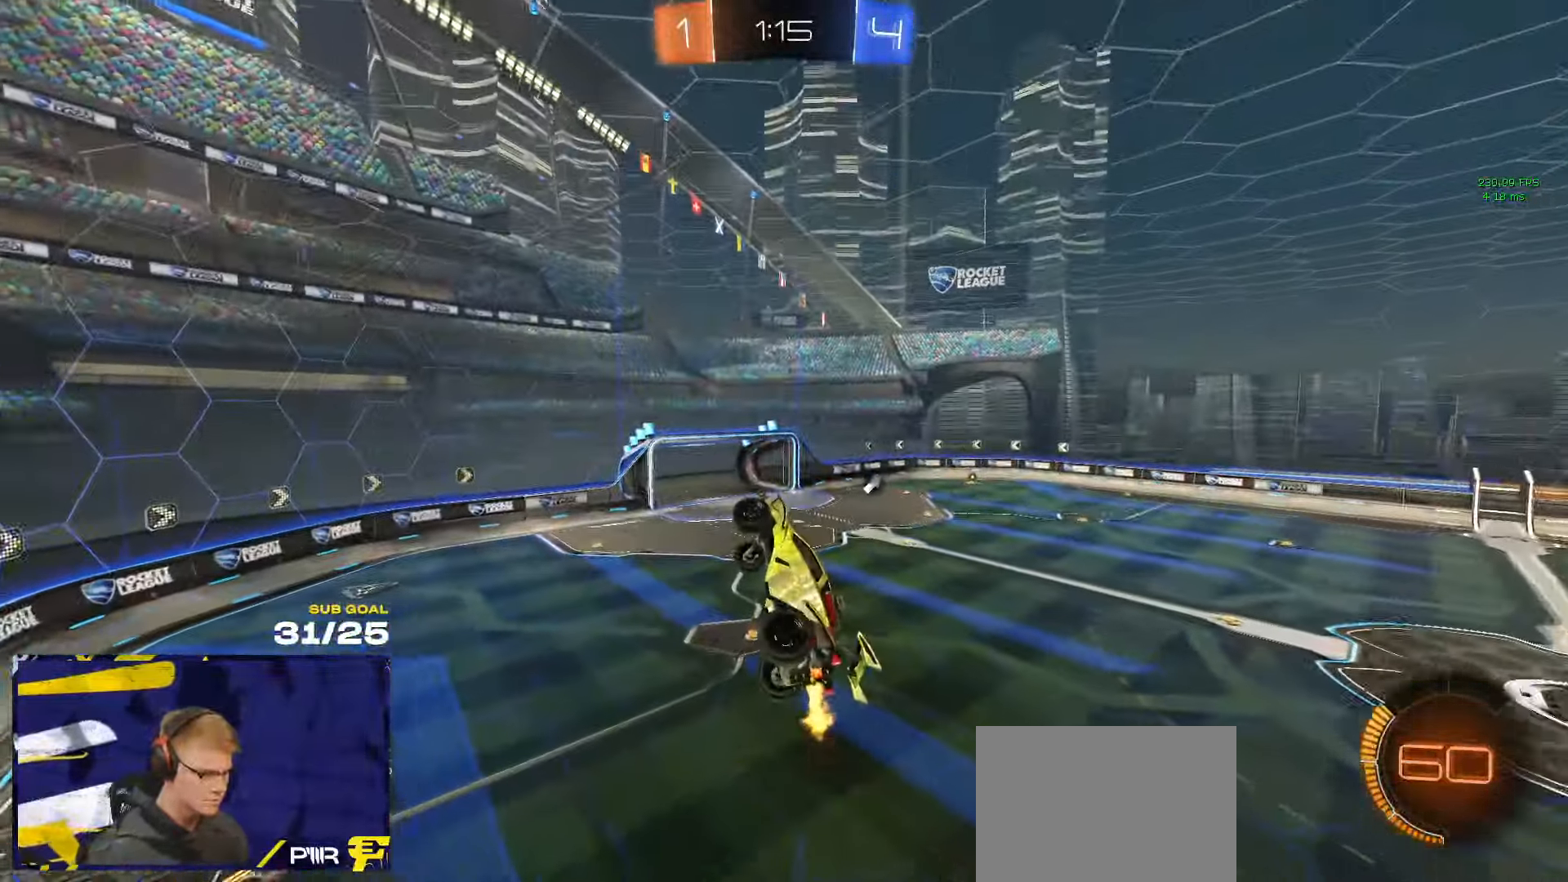
{"buttons": ["L3"], "left_stick": "up", "right_stick": "up", "events": [[17, "left_stick", "up-right"], [83, "L3", "down"], [100, "Y", "down"], [100, "left_stick", "down-right"], [167, "left_stick", "down"], [183, "Y", "up"], [317, "left_stick", "up-left"], [367, "right_stick", "up"], [400, "left_stick", "up"]]}
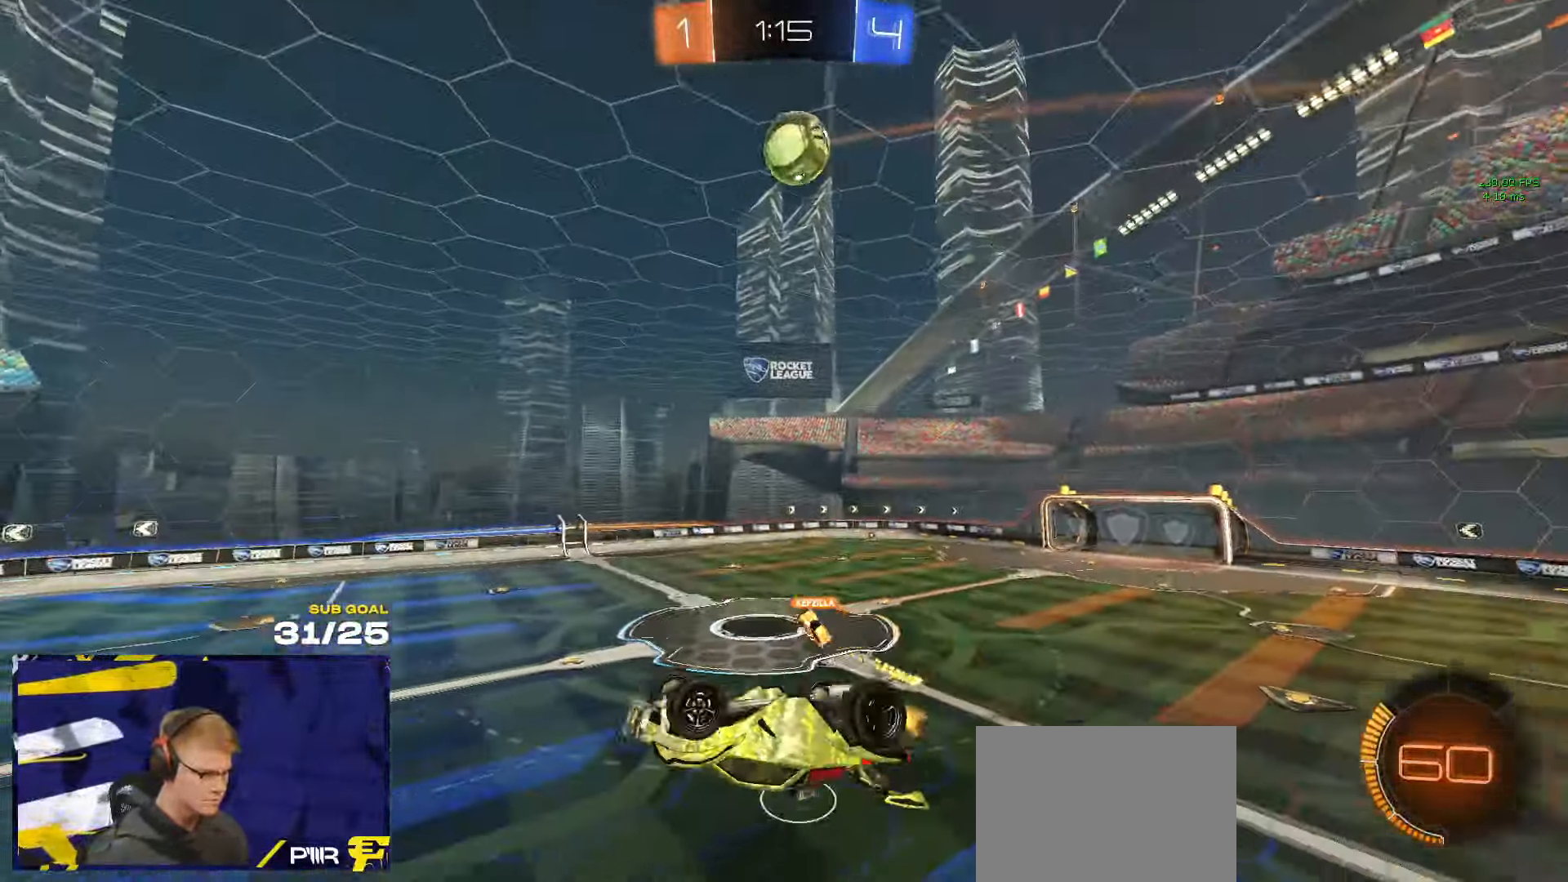
{"buttons": [], "left_stick": "center", "right_stick": "center", "events": [[150, "left_stick", "center"], [400, "L3", "up"], [417, "right_stick", "center"]]}
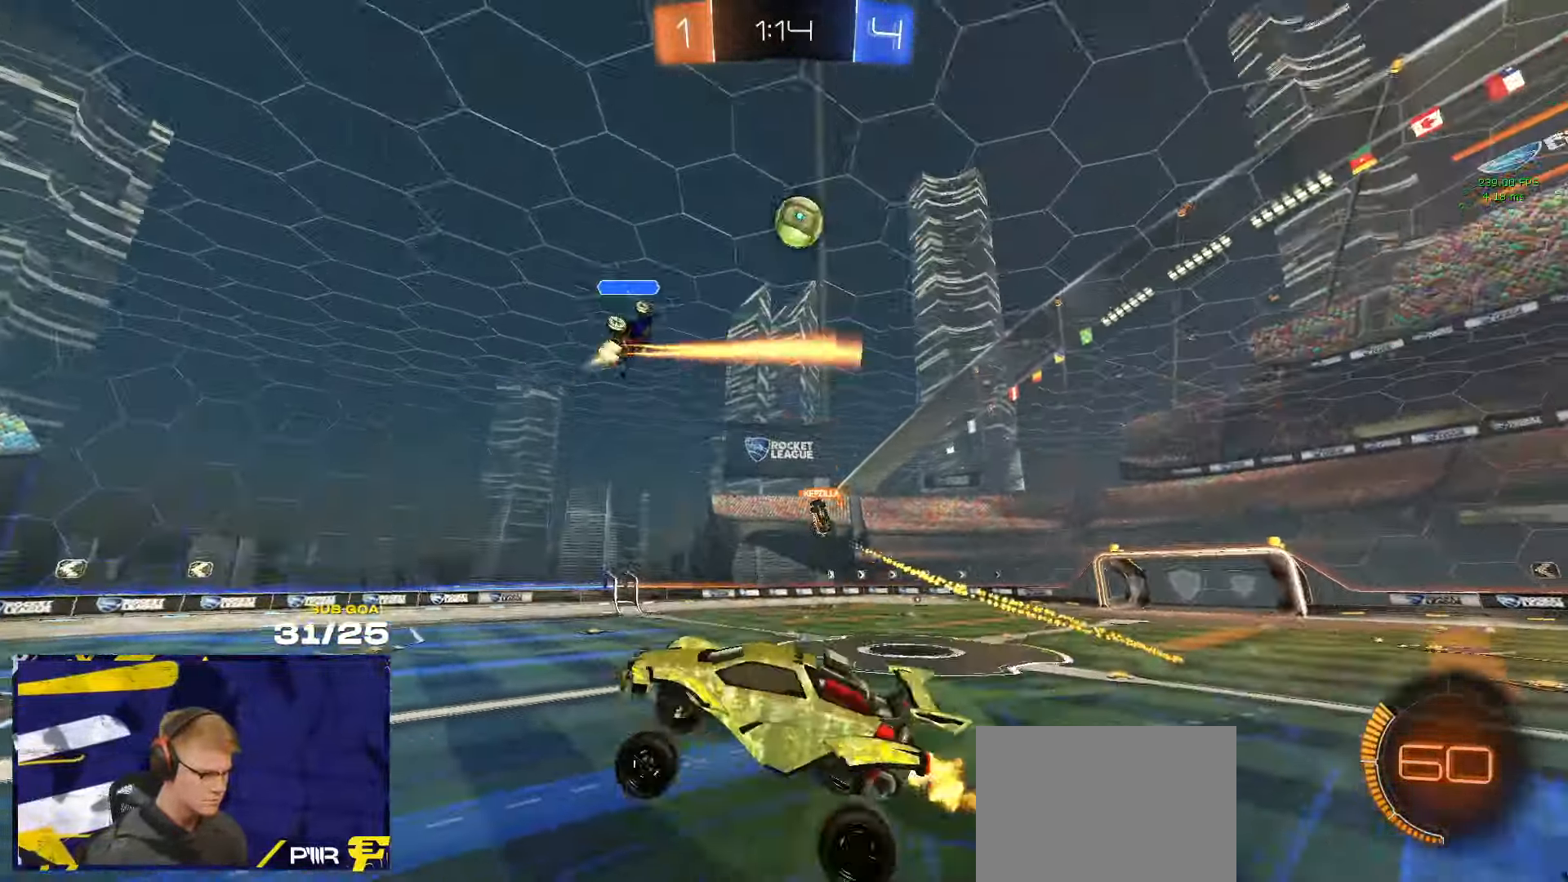
{"buttons": [], "left_stick": "right", "right_stick": "center", "events": [[167, "left_stick", "right"], [283, "X", "down"], [383, "X", "up"]]}
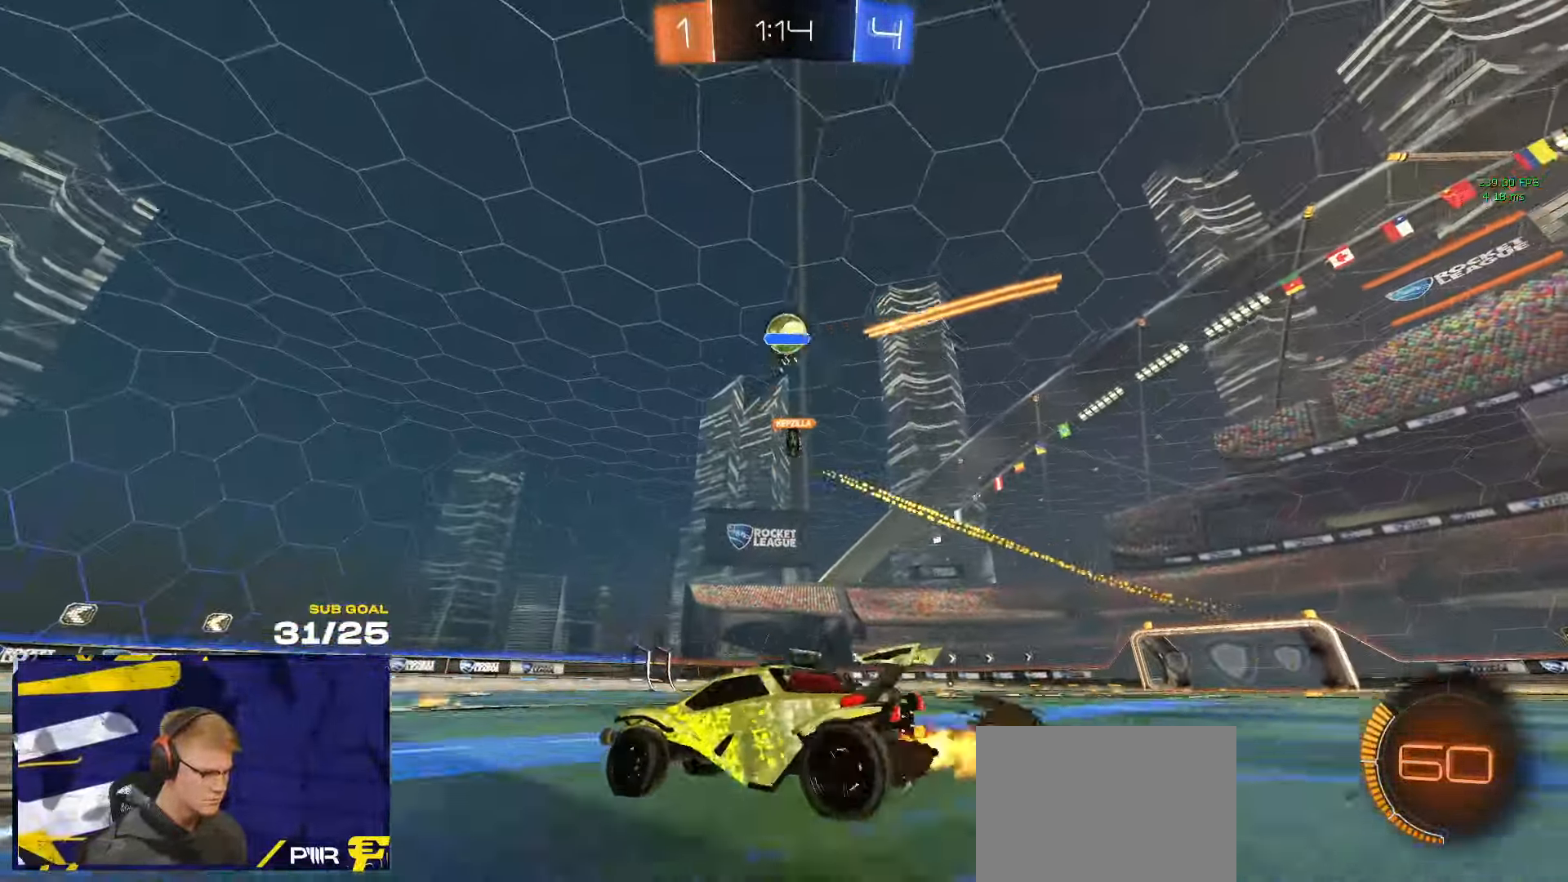
{"buttons": [], "left_stick": "center", "right_stick": "center", "events": [[267, "left_stick", "center"]]}
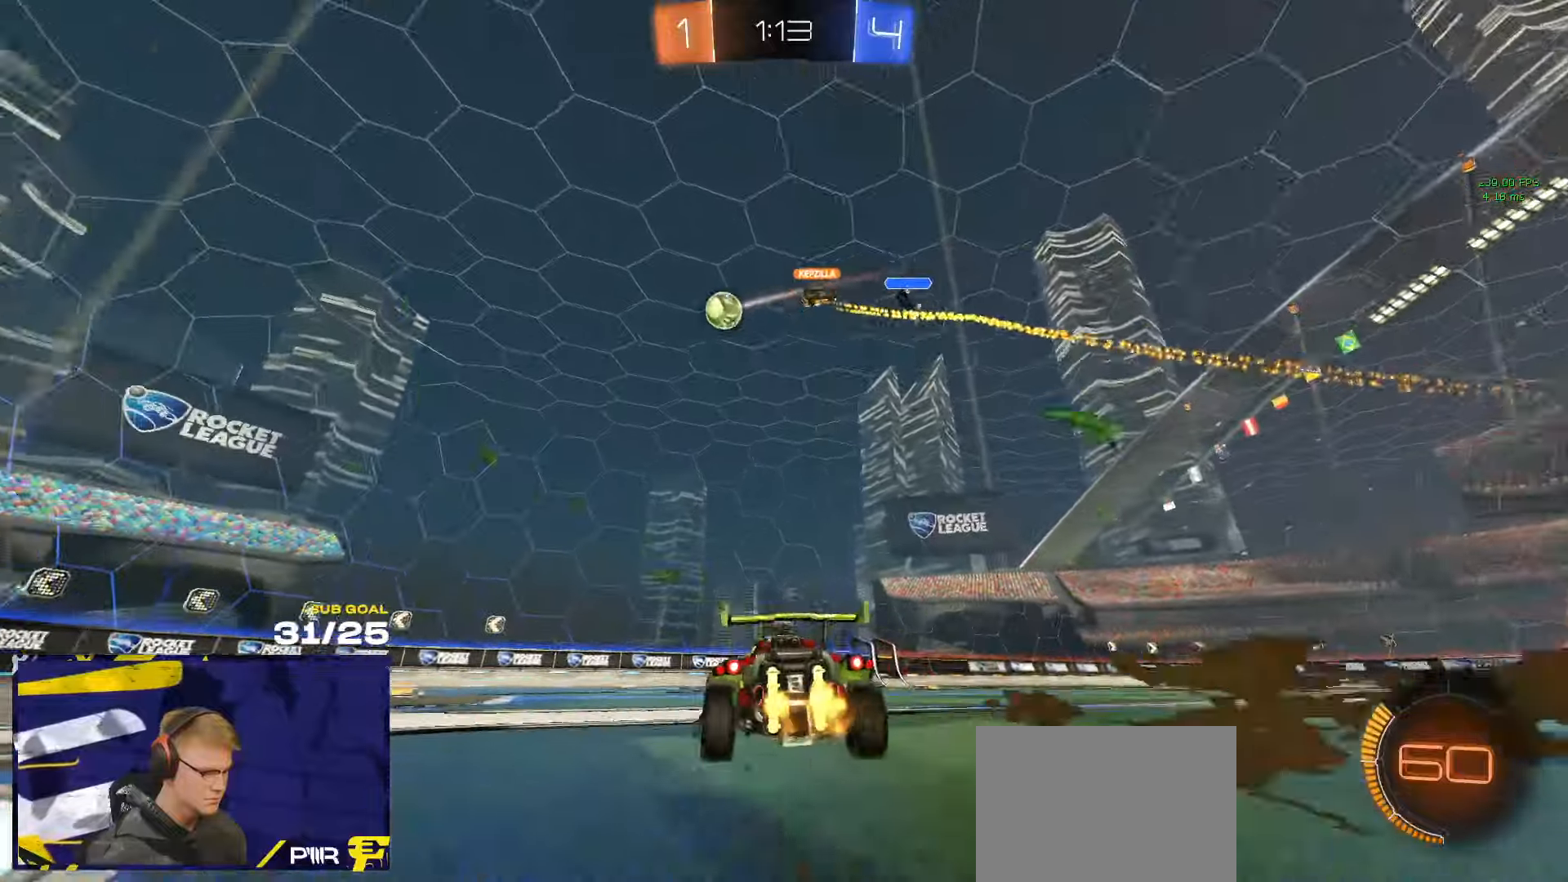
{"buttons": ["R1"], "left_stick": "left", "right_stick": "center", "events": [[84, "left_stick", "right"], [167, "left_stick", "center"], [234, "R1", "down"], [267, "left_stick", "left"], [367, "R1", "up"], [434, "R1", "down"]]}
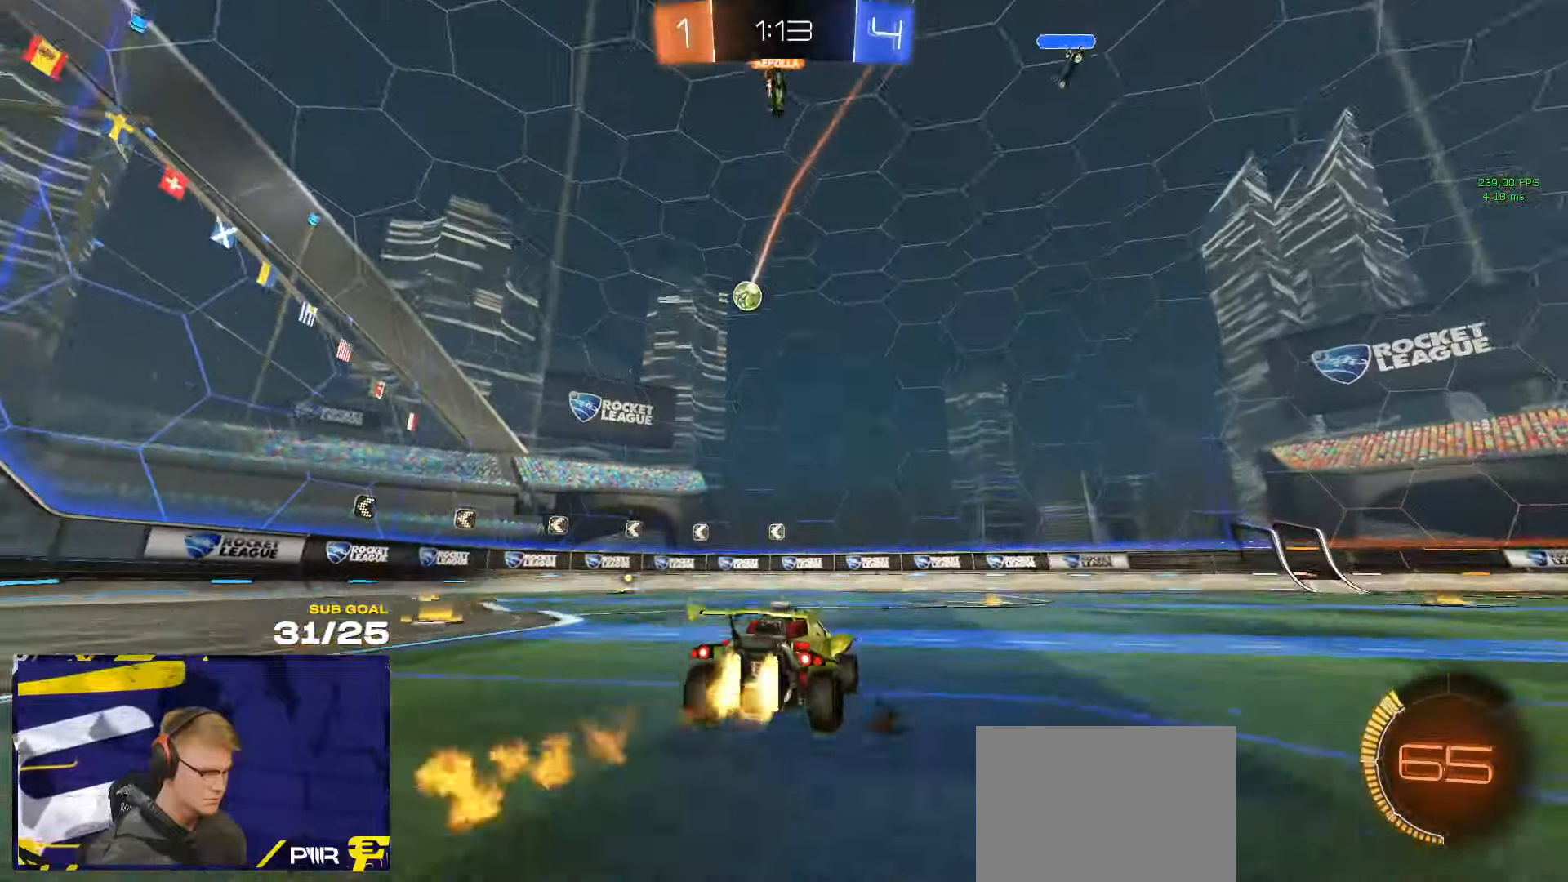
{"buttons": [], "left_stick": "left", "right_stick": "center", "events": [[184, "left_stick", "center"], [267, "R1", "up"], [417, "left_stick", "left"]]}
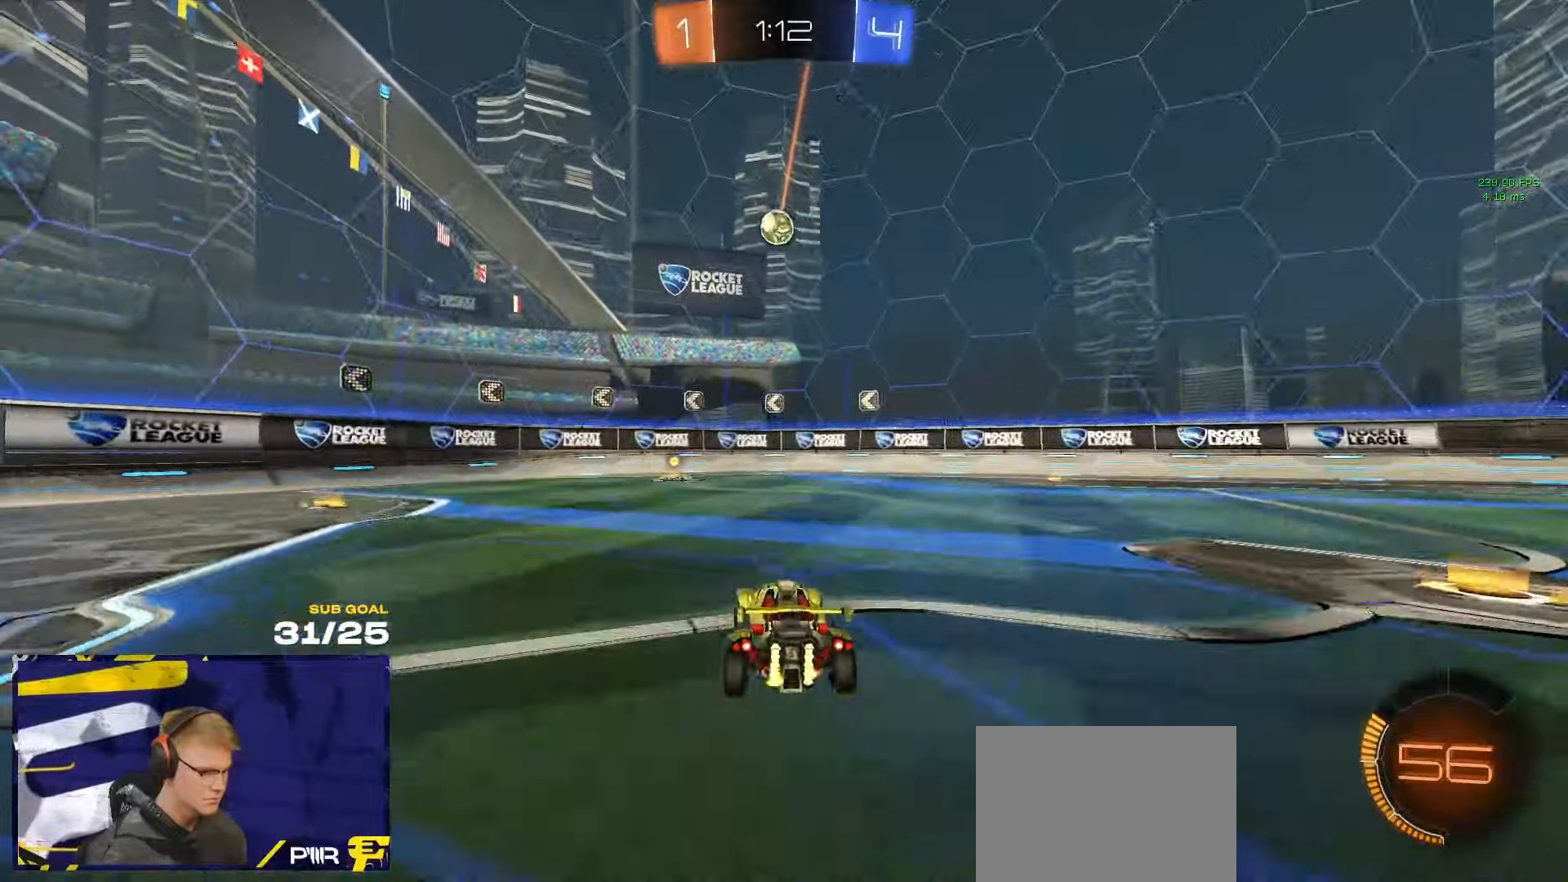
{"buttons": ["L1", "R1"], "left_stick": "left", "right_stick": "center", "events": [[50, "R1", "down"], [100, "left_stick", "right"], [117, "R1", "up"], [134, "L2", "down"], [317, "A", "down"], [317, "L2", "up"], [350, "left_stick", "left"], [367, "R1", "down"], [400, "A", "up"], [500, "L1", "down"]]}
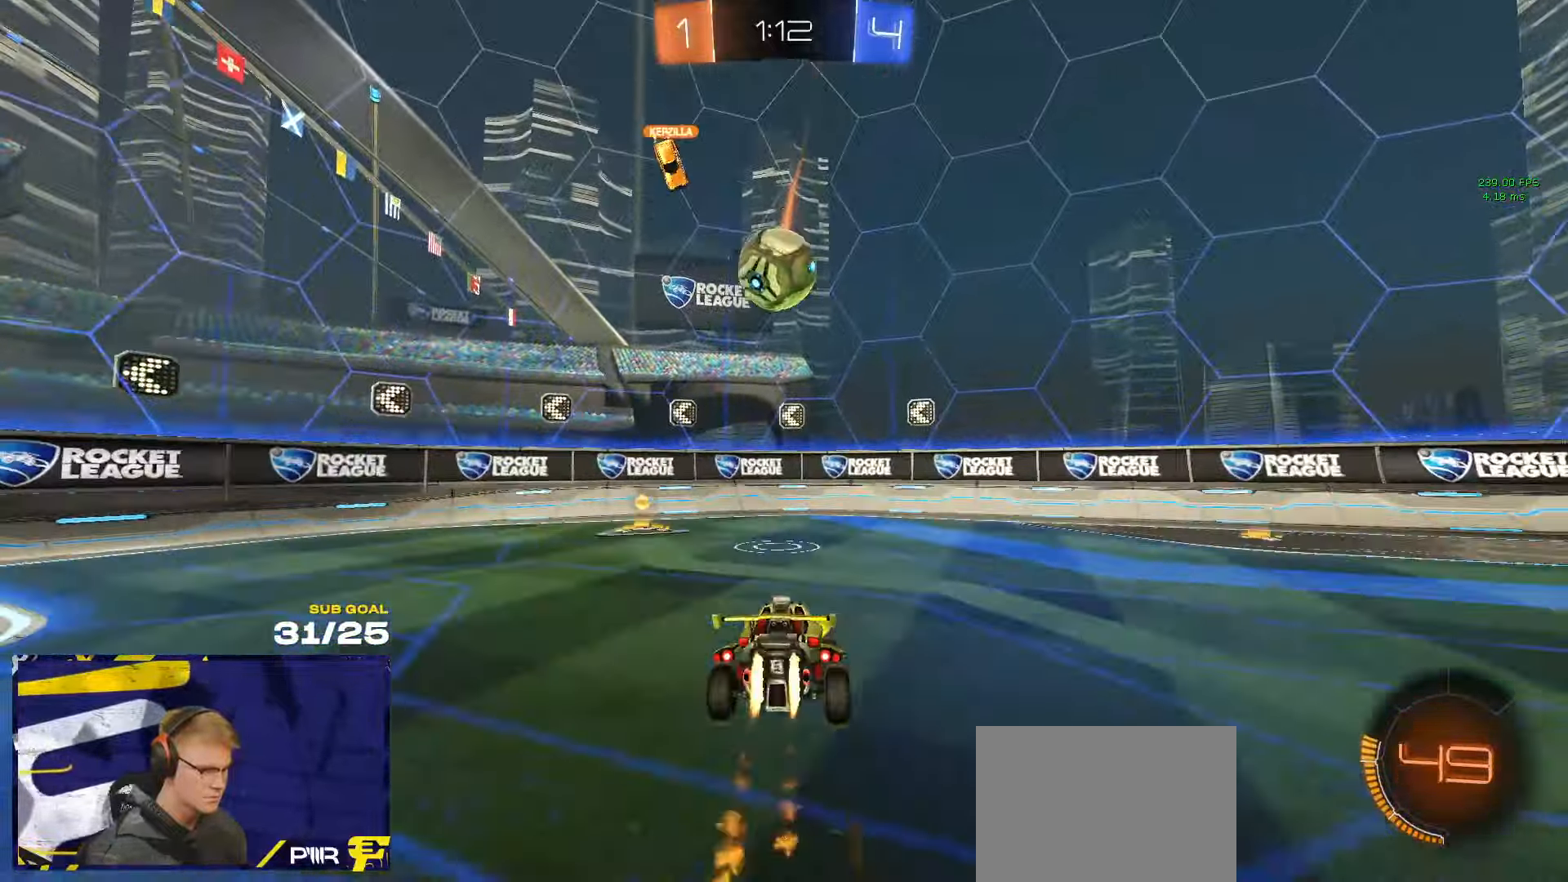
{"buttons": ["L3"], "left_stick": "down-left", "right_stick": "center", "events": [[134, "L3", "down"], [217, "L3", "up"], [234, "L1", "up"], [234, "left_stick", "down-left"], [267, "R1", "up"], [317, "L3", "down"]]}
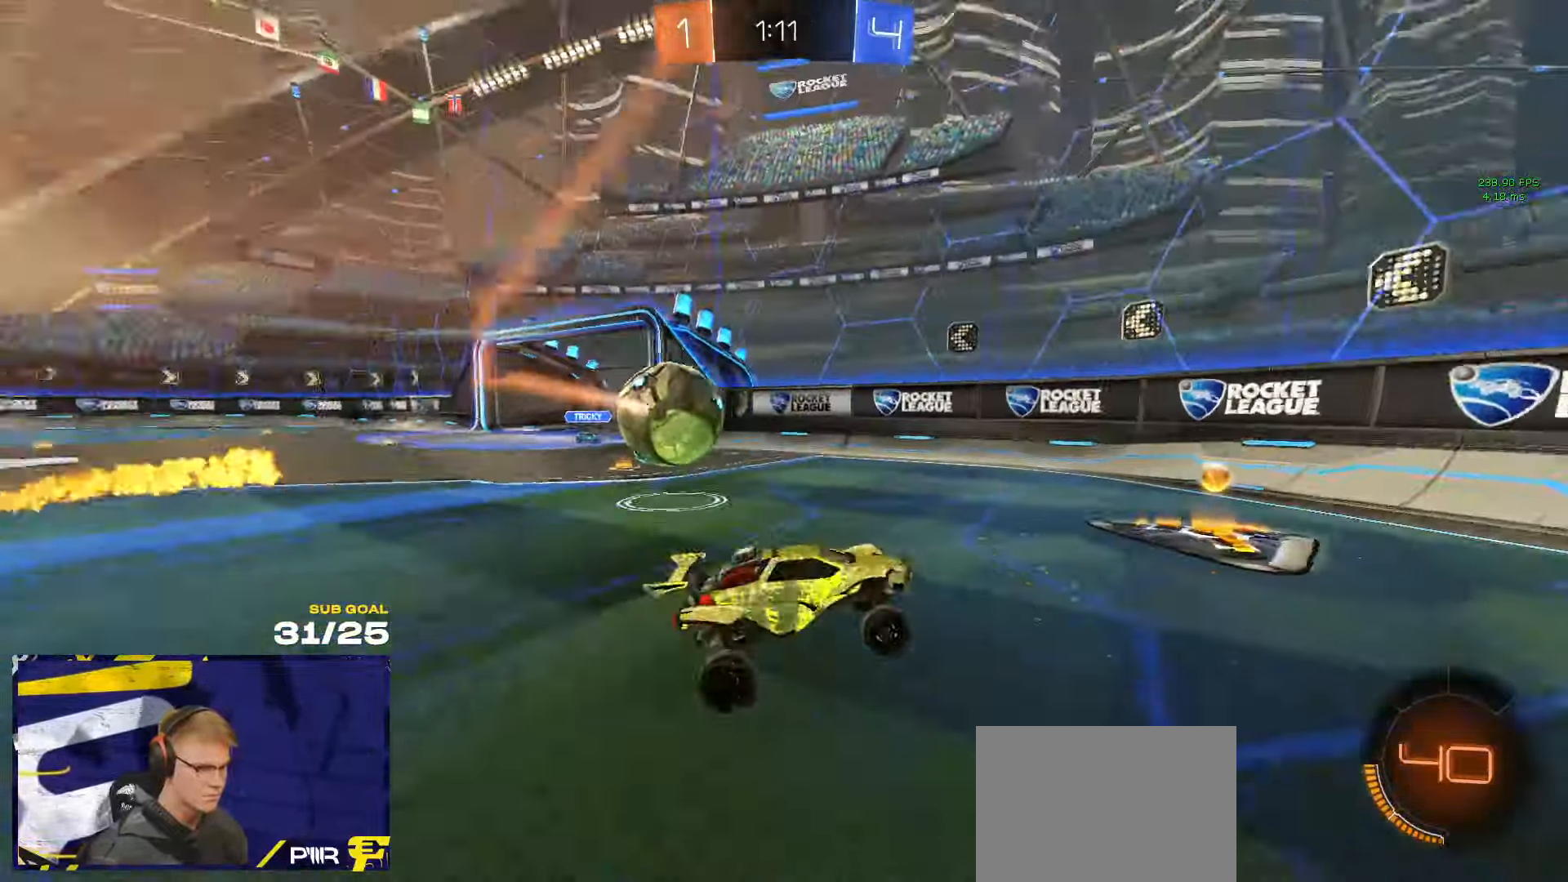
{"buttons": [], "left_stick": "right", "right_stick": "center", "events": [[67, "L3", "up"], [67, "left_stick", "left"], [334, "left_stick", "right"]]}
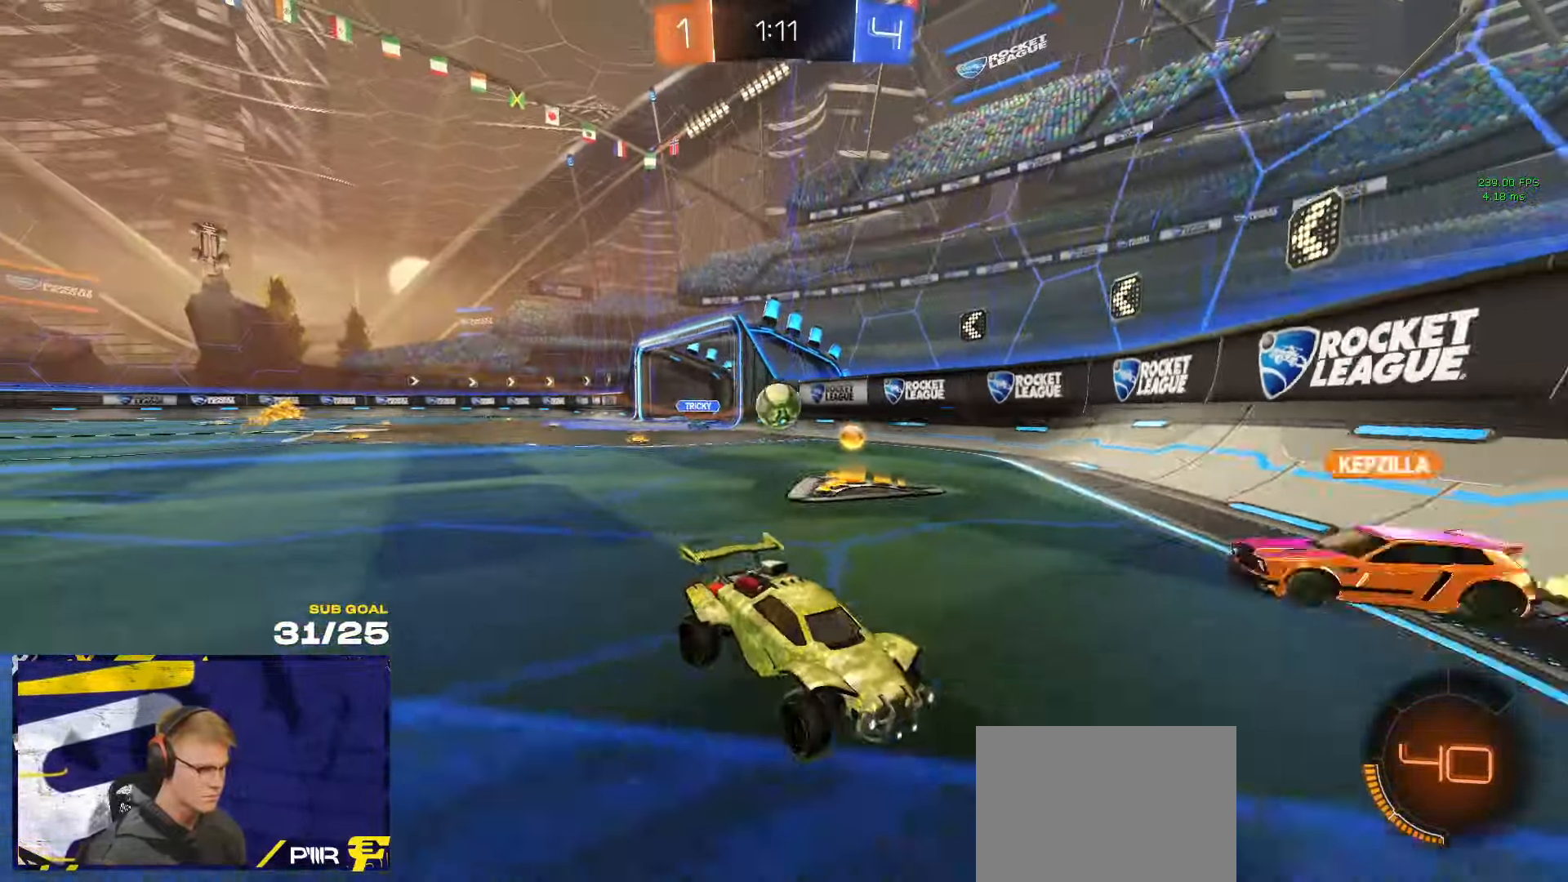
{"buttons": [], "left_stick": "right", "right_stick": "center", "events": []}
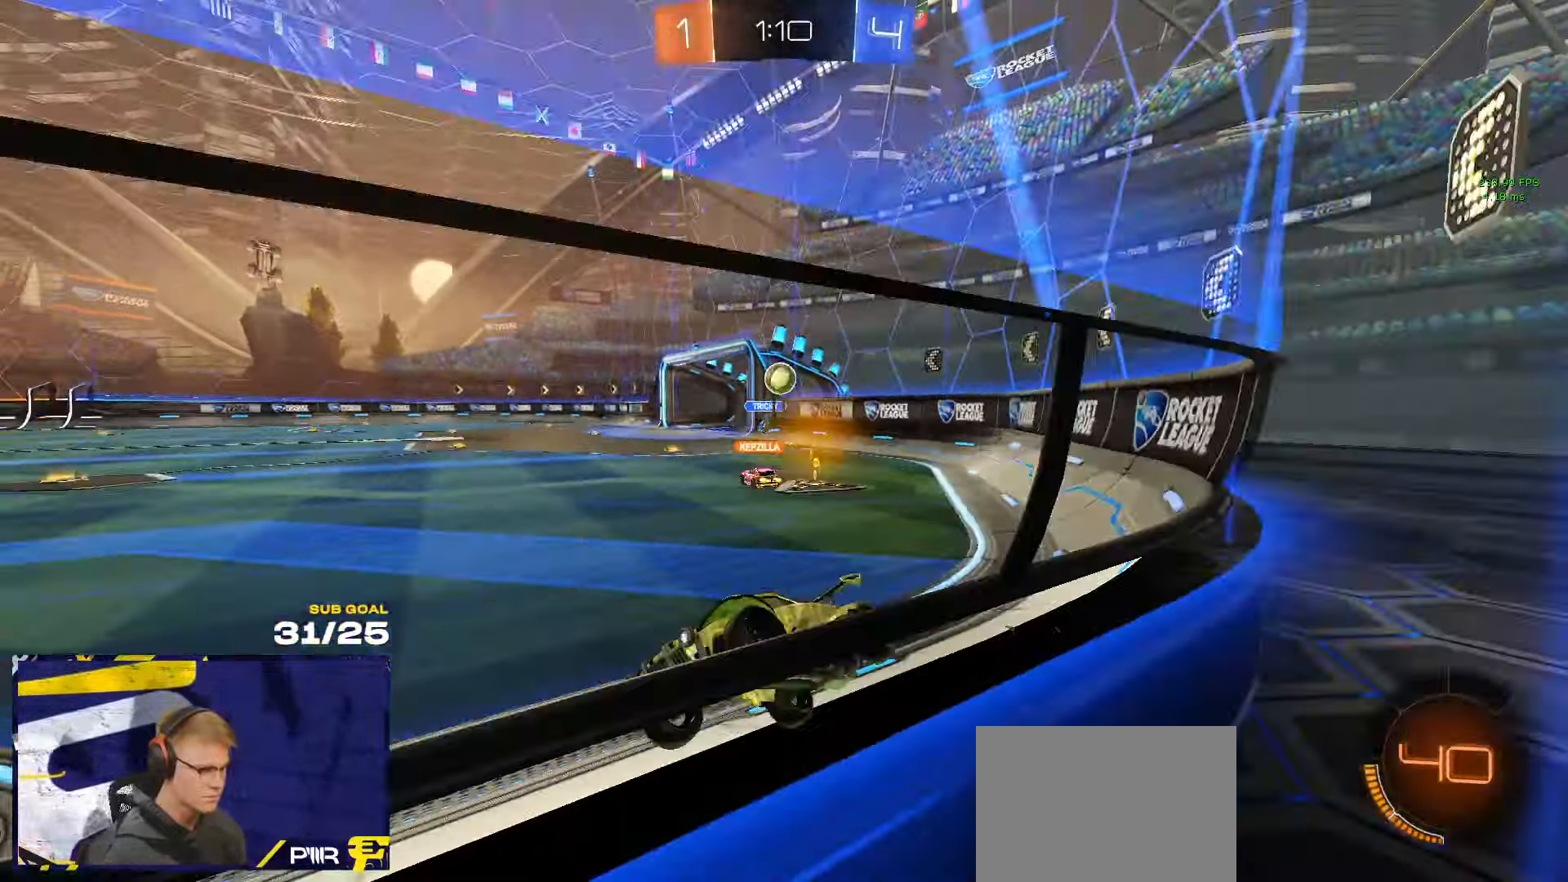
{"buttons": ["A", "L1", "R1"], "left_stick": "down-left", "right_stick": "center", "events": [[50, "X", "down"], [117, "X", "up"], [300, "A", "down"], [300, "R1", "down"], [317, "L1", "down"], [317, "left_stick", "down-left"]]}
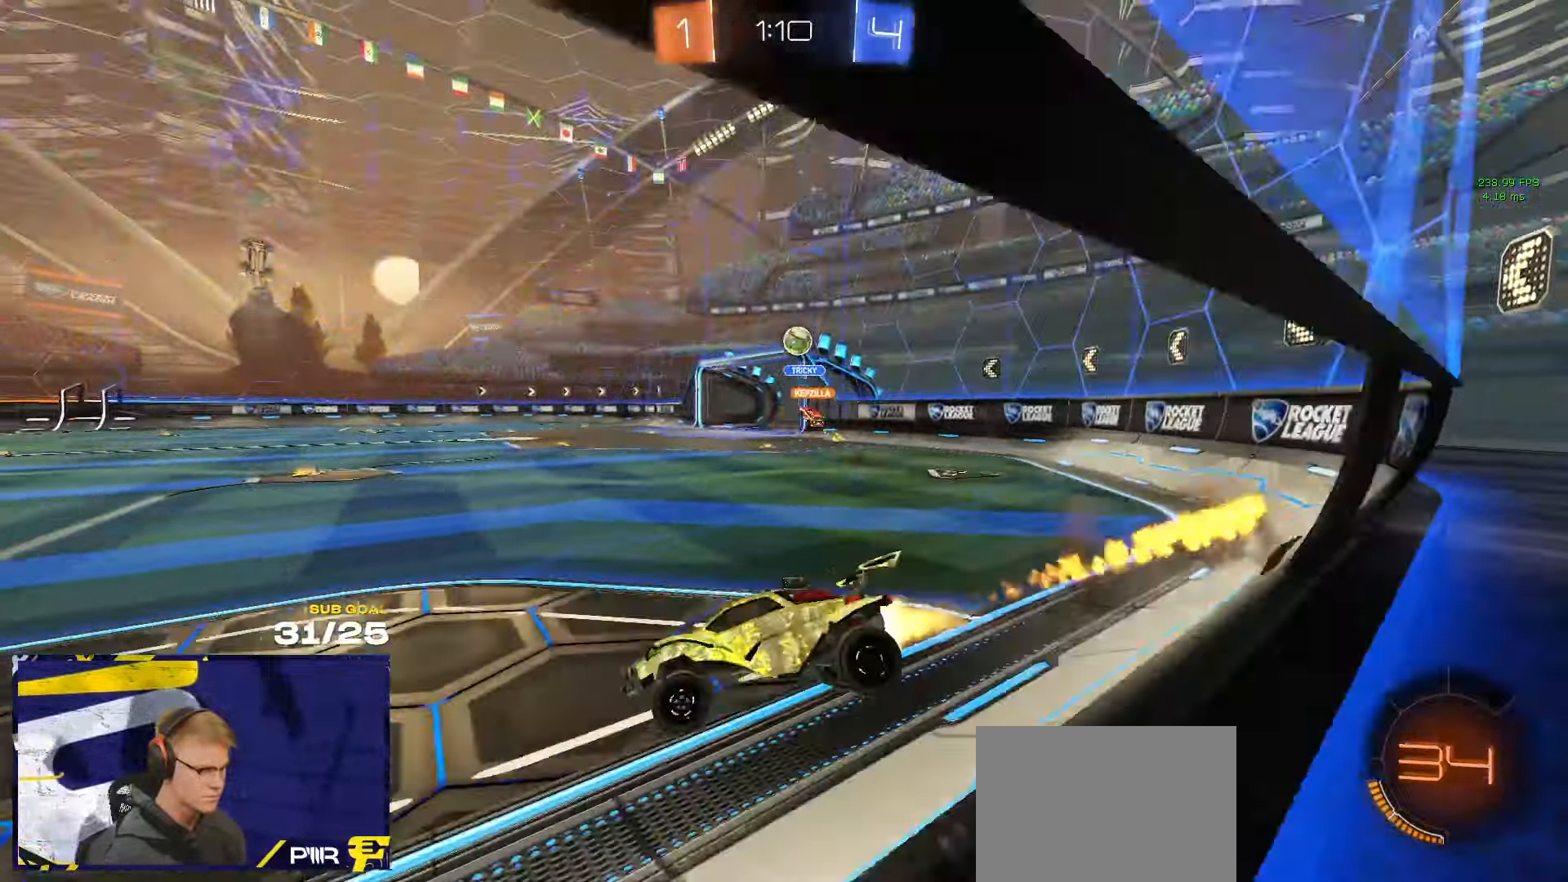
{"buttons": [], "left_stick": "center", "right_stick": "center", "events": [[17, "A", "up"], [84, "R1", "up"], [117, "left_stick", "up-right"], [217, "L1", "up"], [217, "R1", "down"], [217, "left_stick", "up"], [300, "A", "down"], [317, "A", "up"], [334, "R1", "up"], [350, "left_stick", "right"], [400, "left_stick", "center"]]}
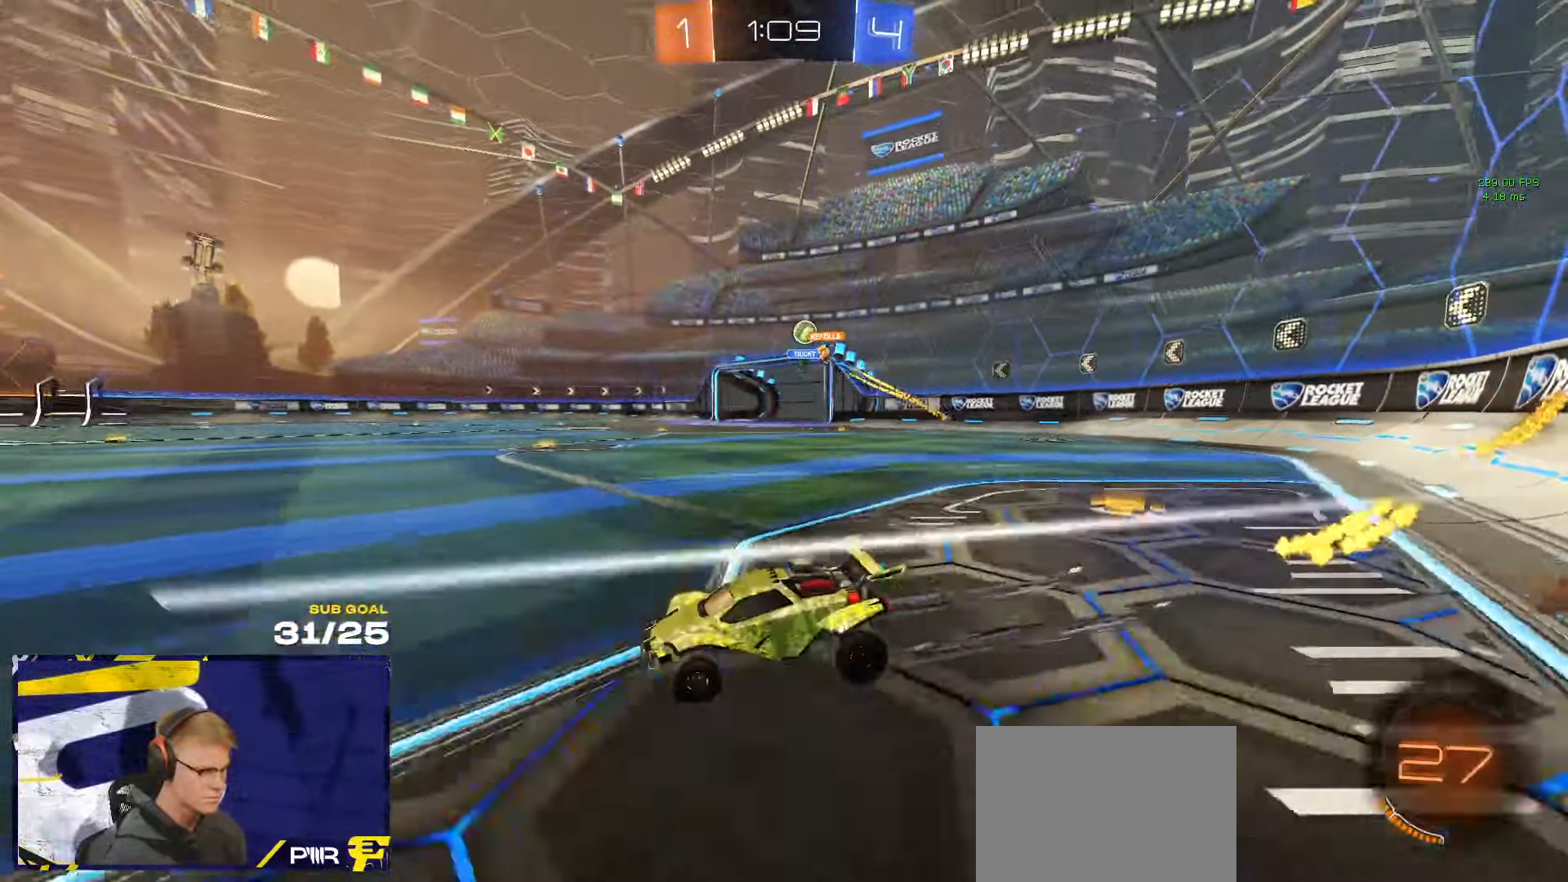
{"buttons": [], "left_stick": "center", "right_stick": "center", "events": [[50, "left_stick", "down-right"], [450, "left_stick", "center"]]}
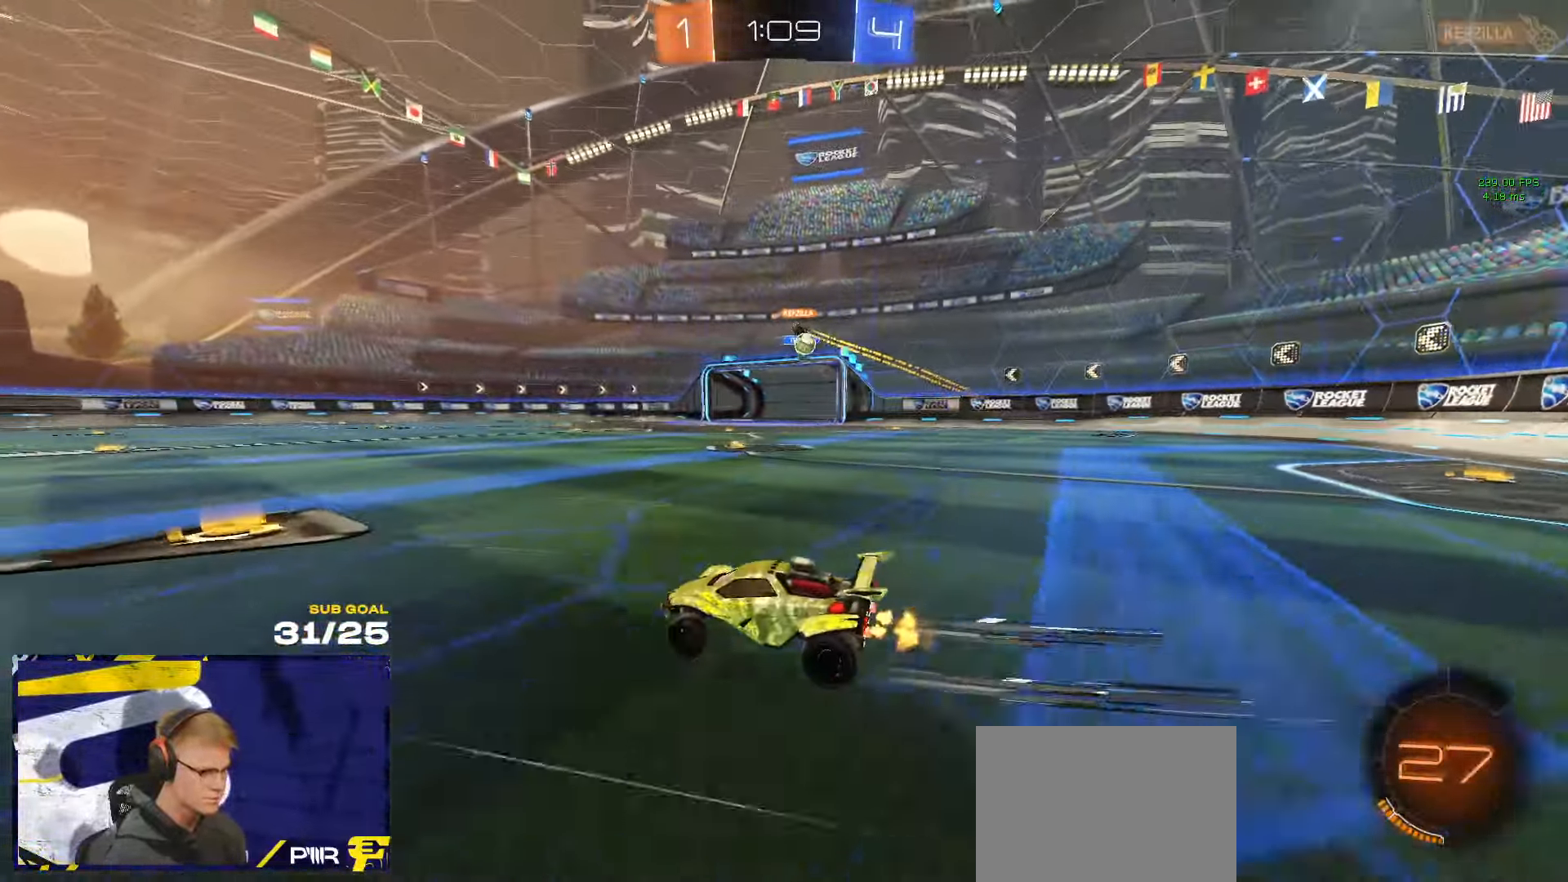
{"buttons": [], "left_stick": "right", "right_stick": "center", "events": [[100, "left_stick", "right"], [117, "X", "down"], [150, "R1", "down"], [233, "X", "up"], [300, "R1", "up"]]}
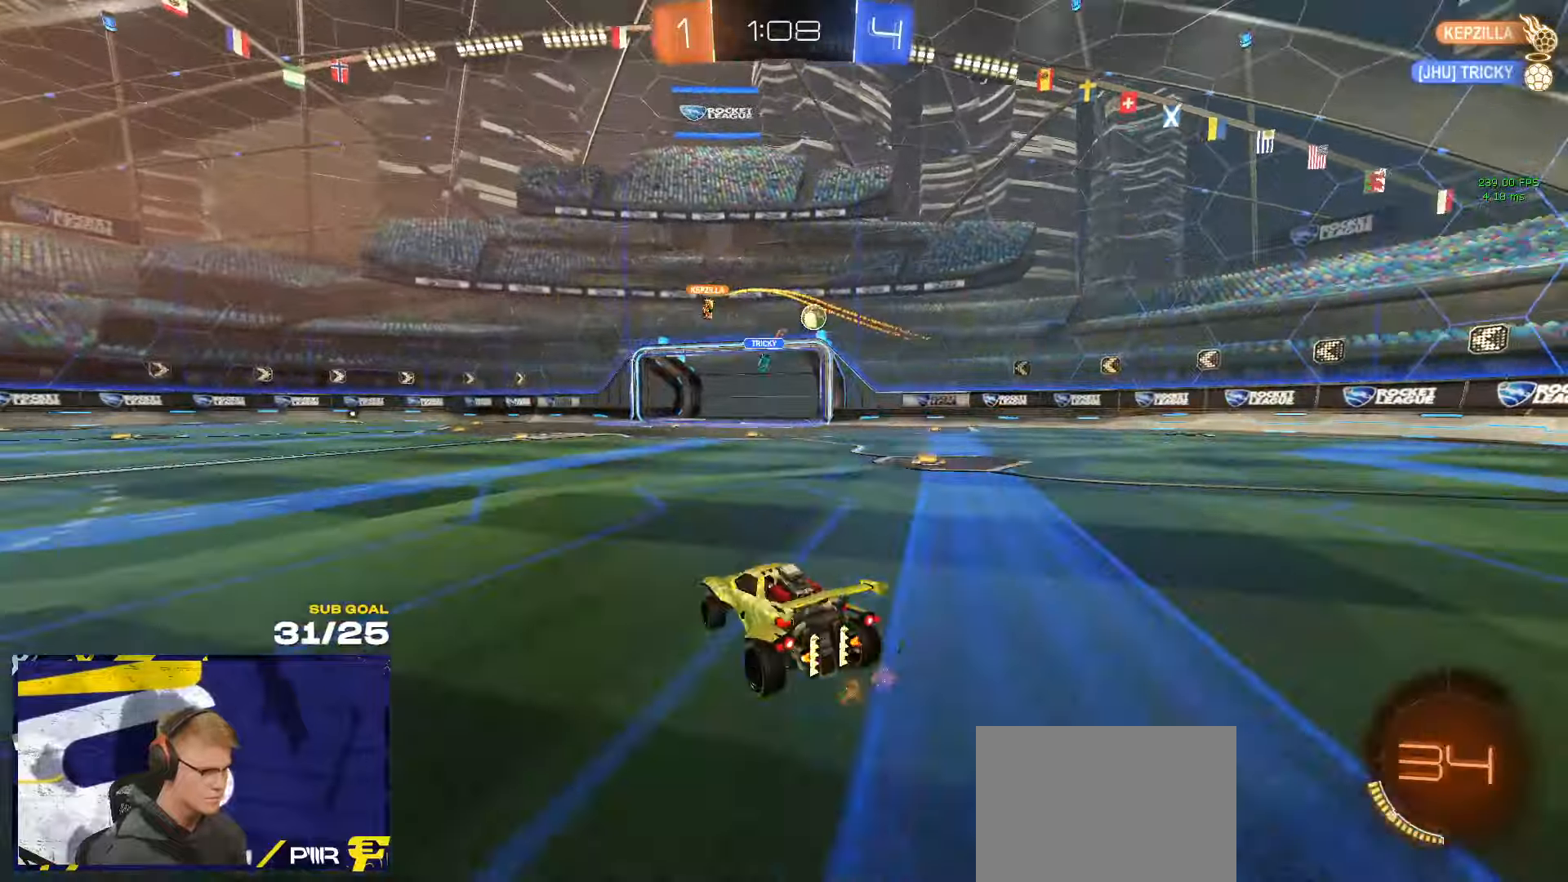
{"buttons": ["A"], "left_stick": "down-left", "right_stick": "center", "events": [[33, "R1", "down"], [300, "left_stick", "center"], [366, "A", "down"], [366, "R1", "up"], [366, "left_stick", "down-left"]]}
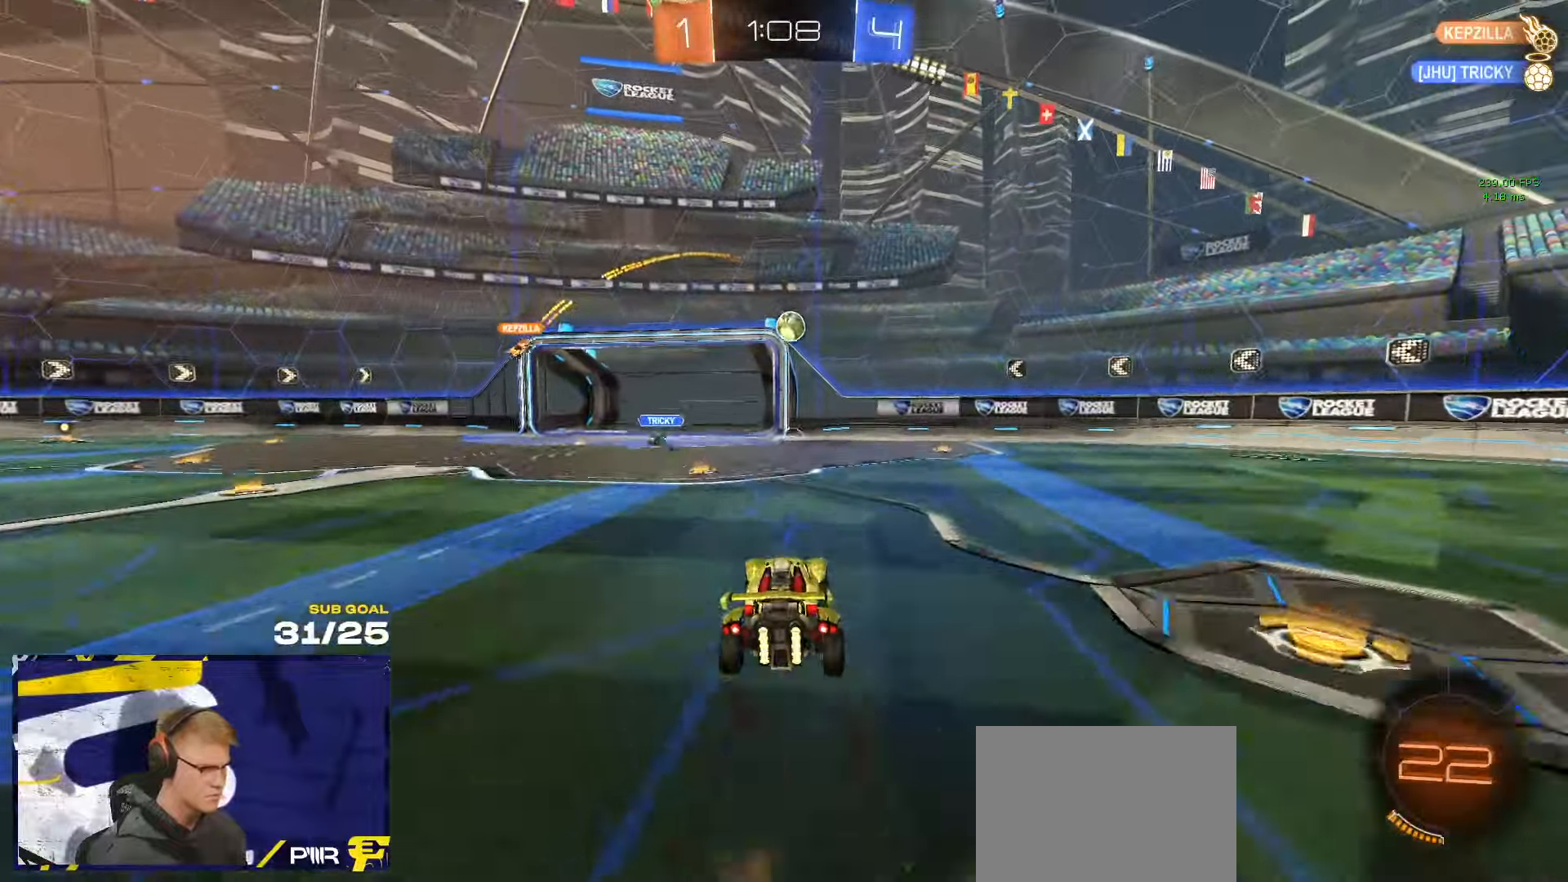
{"buttons": ["R1", "L3"], "left_stick": "down-left", "right_stick": "center", "events": [[33, "R1", "down"], [50, "left_stick", "up"], [66, "A", "up"], [100, "left_stick", "up-right"], [150, "R1", "up"], [166, "L3", "down"], [450, "R1", "down"], [450, "left_stick", "down-left"]]}
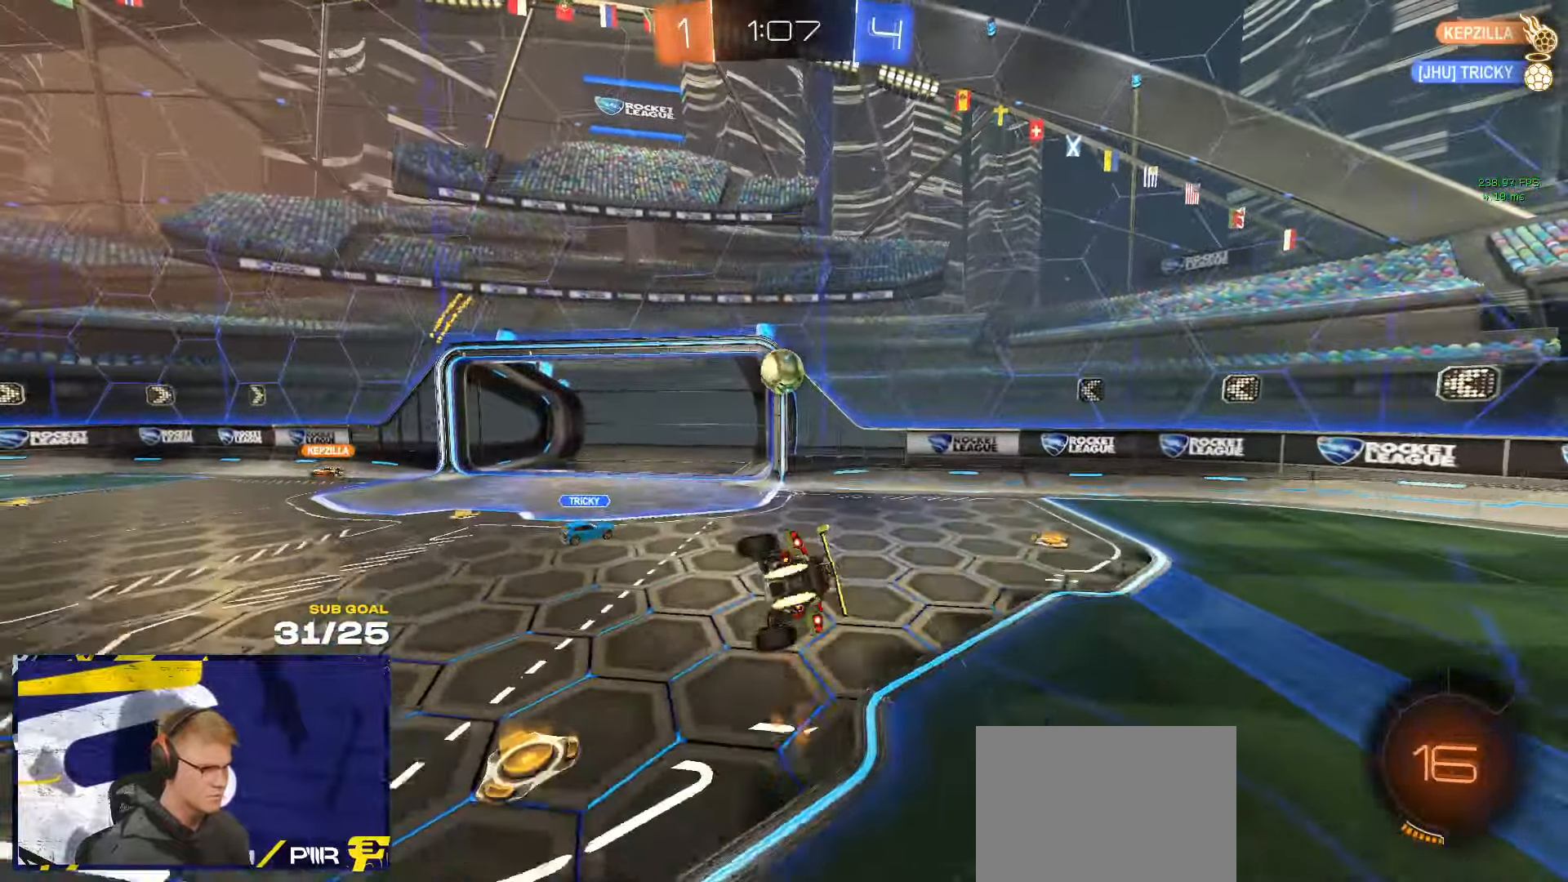
{"buttons": ["A", "L1", "R1"], "left_stick": "center", "right_stick": "center", "events": [[16, "L3", "up"], [33, "left_stick", "up-left"], [50, "L1", "down"], [133, "L1", "up"], [166, "left_stick", "center"], [316, "R1", "up"], [333, "R1", "down"], [483, "A", "down"], [500, "L1", "down"]]}
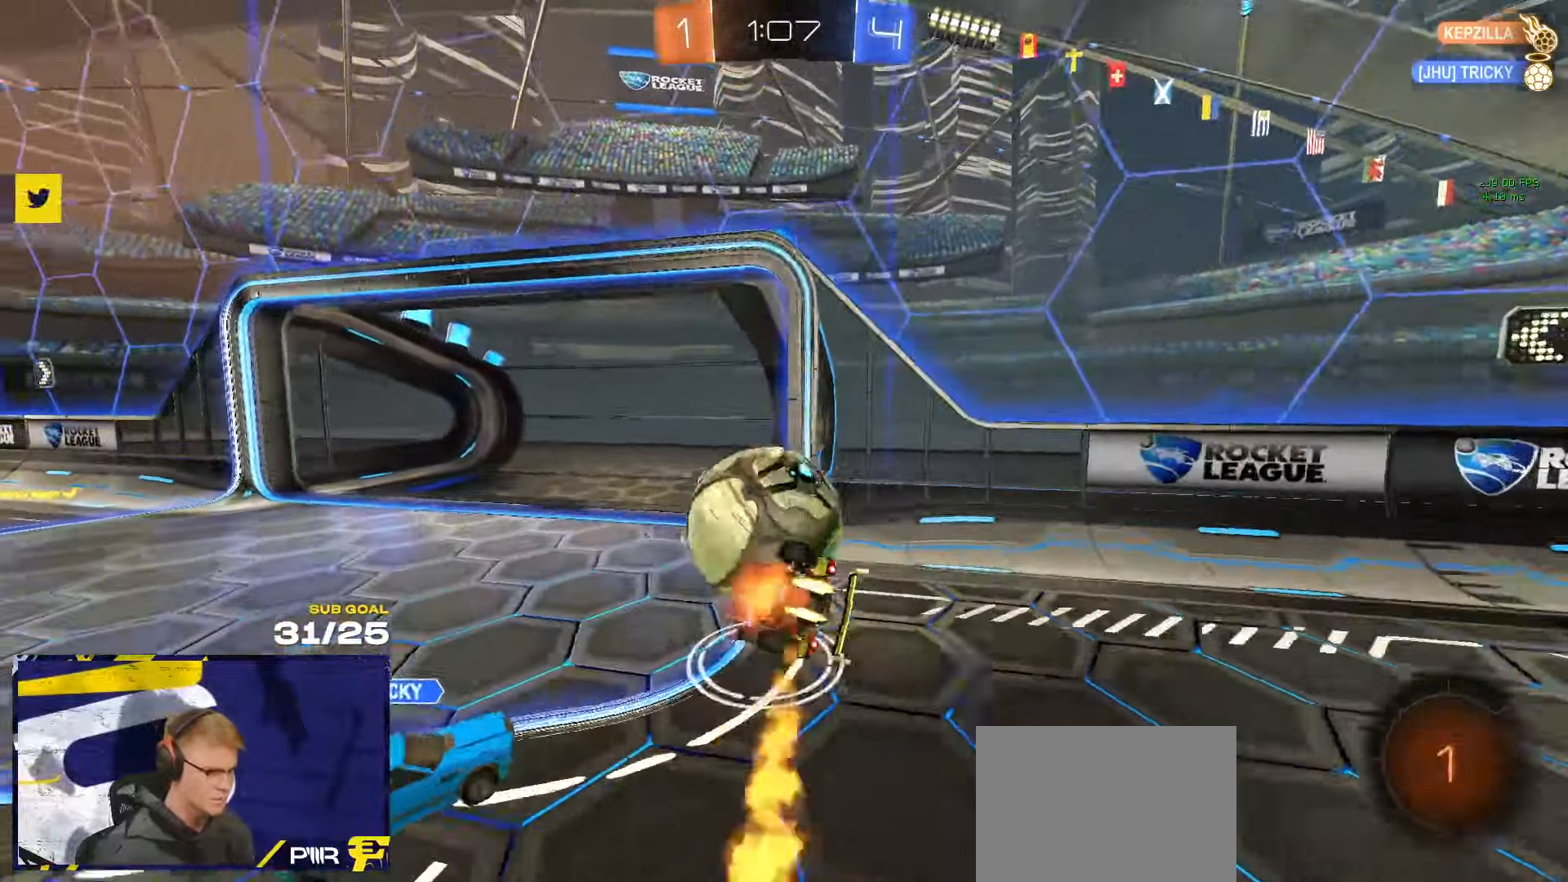
{"buttons": ["SELECT"], "left_stick": "center", "right_stick": "center", "events": [[16, "left_stick", "up-left"], [66, "L3", "down"], [116, "A", "up"], [133, "R1", "up"], [250, "L3", "up"], [250, "left_stick", "left"], [366, "left_stick", "center"], [383, "L1", "up"], [466, "SELECT", "down"]]}
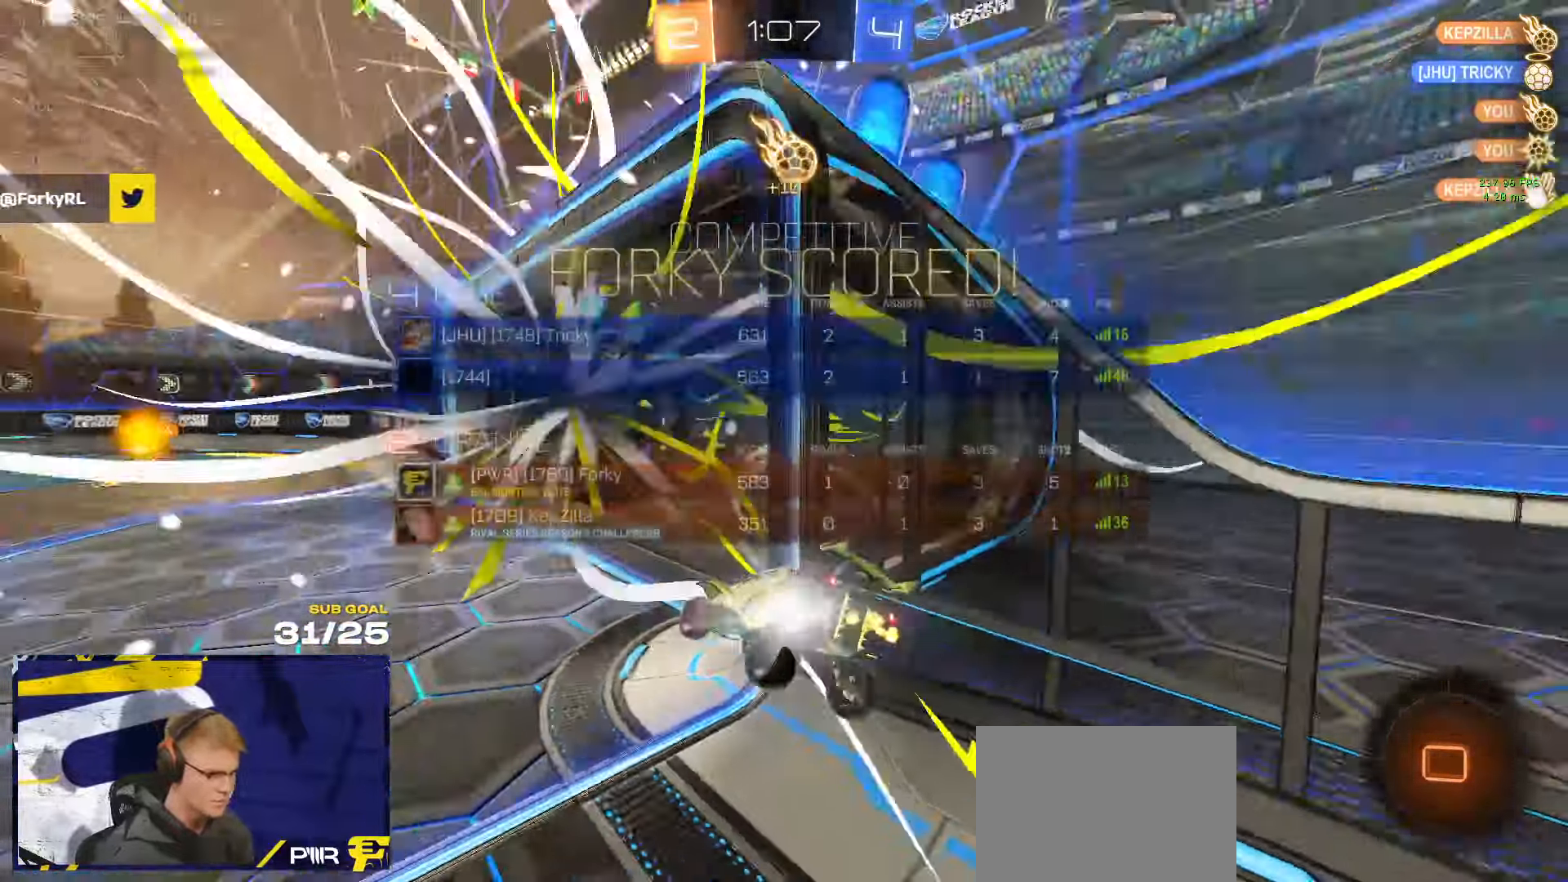
{"buttons": ["L3"], "left_stick": "up-left", "right_stick": "center", "events": [[50, "Y", "down"], [83, "SELECT", "up"], [100, "Y", "up"], [300, "left_stick", "up-left"], [383, "L3", "down"]]}
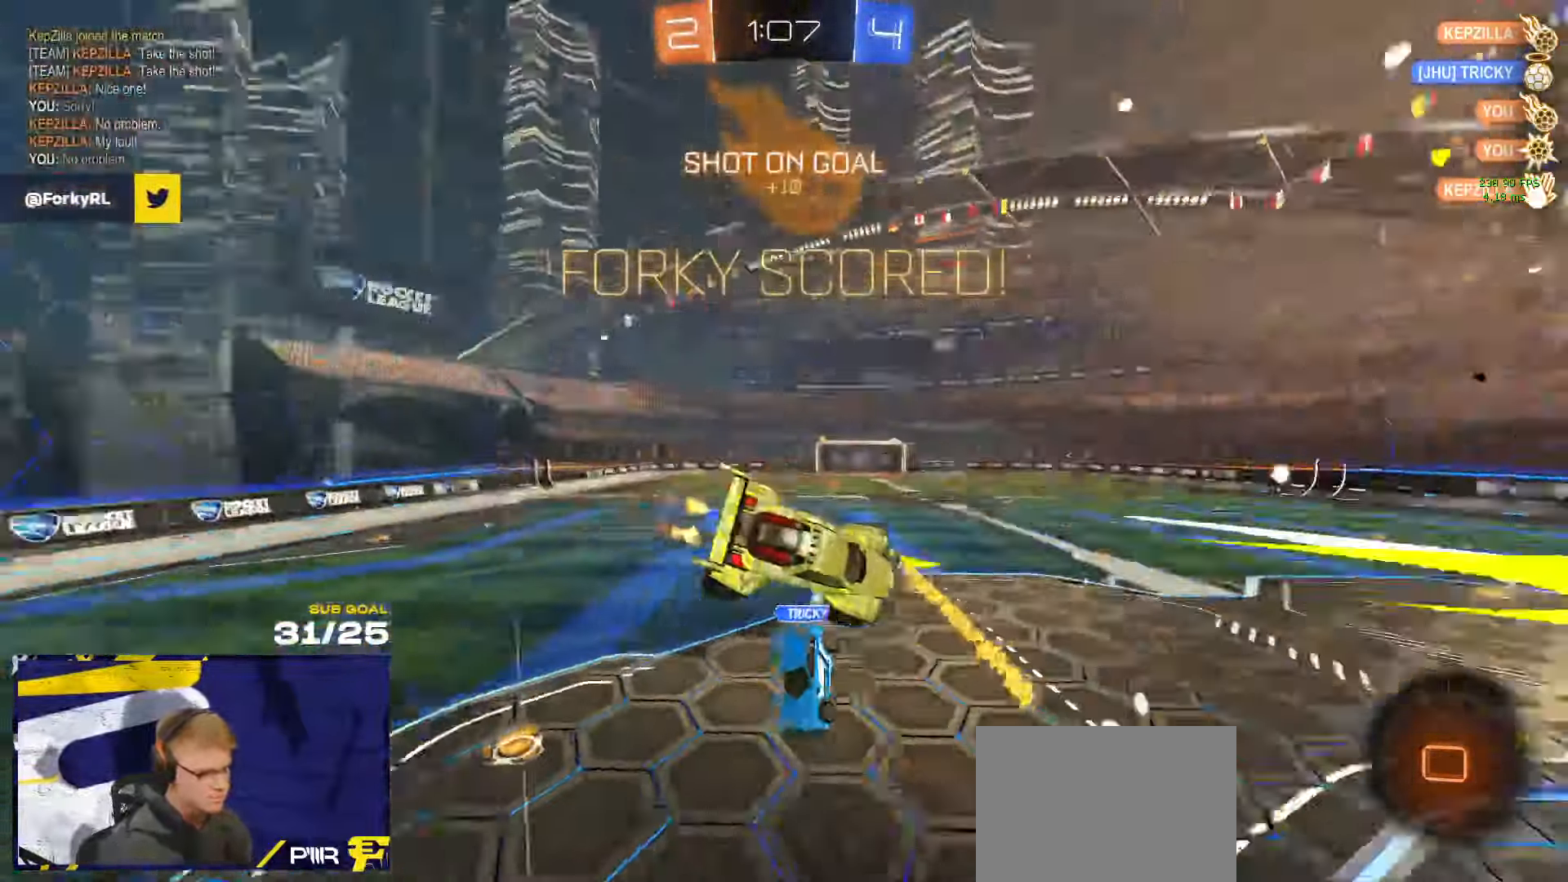
{"buttons": ["L1", "R1"], "left_stick": "up-right", "right_stick": "center"}
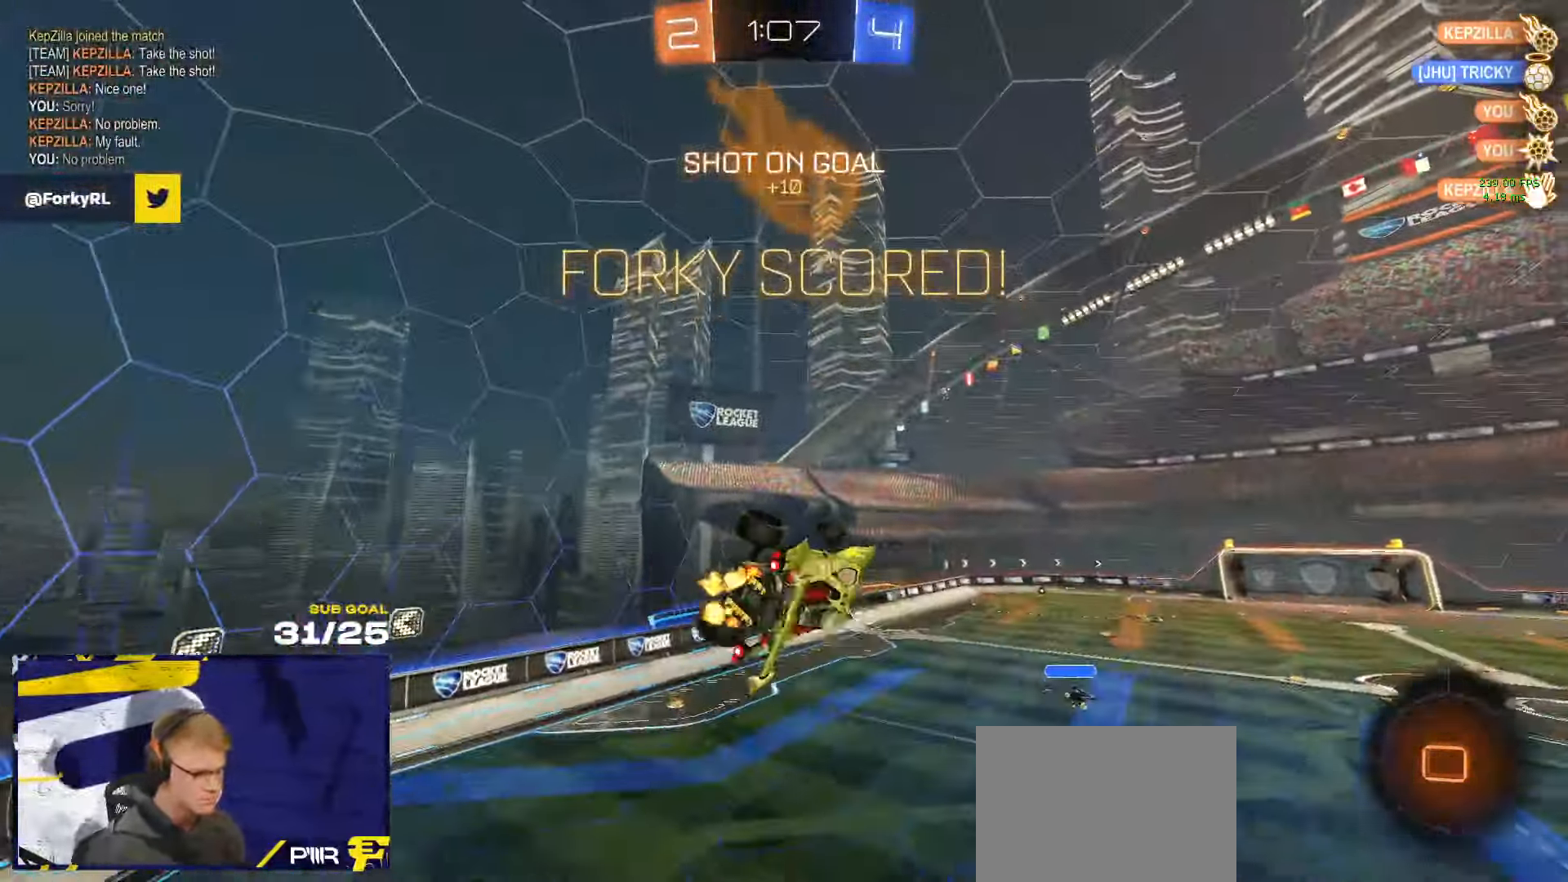
{"buttons": ["L1"], "left_stick": "up-right", "right_stick": "center", "events": [[16, "left_stick", "right"], [100, "SELECT", "down"], [300, "R1", "up"], [366, "SELECT", "up"], [366, "left_stick", "up-right"]]}